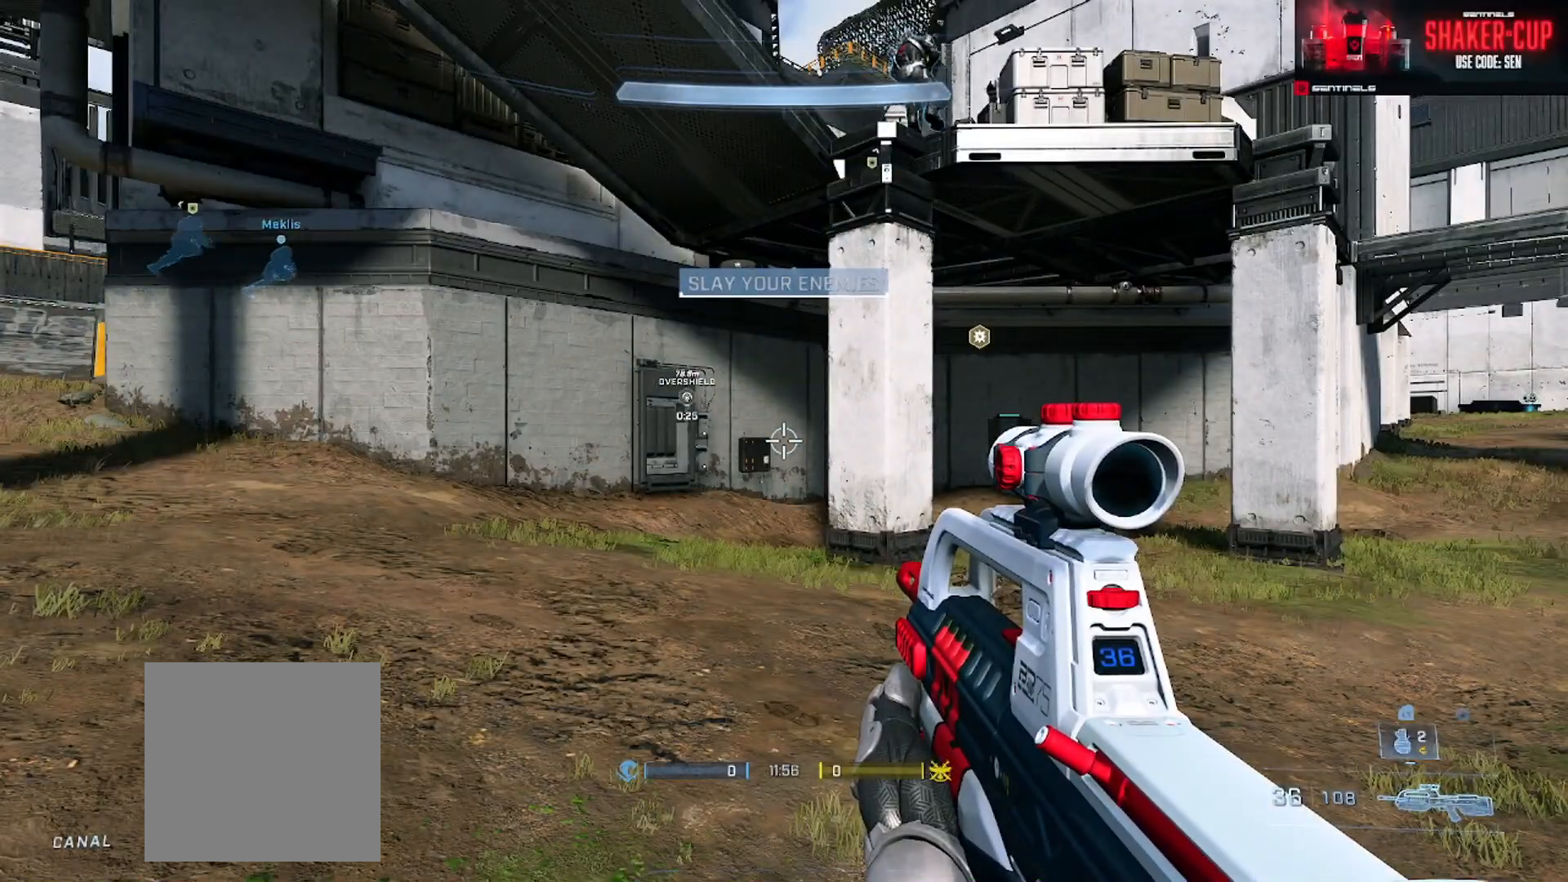
Gameplay with a controller (Xbox layout); each line is a JSON object with the inputs held at the frame after it. "events" lists button and stick changes between this image and that frame as [ms after this image, input, new state], when the widget could be followed in between.
{"buttons": [], "left_stick": "left", "right_stick": "center", "events": [[367, "left_stick", "left"]]}
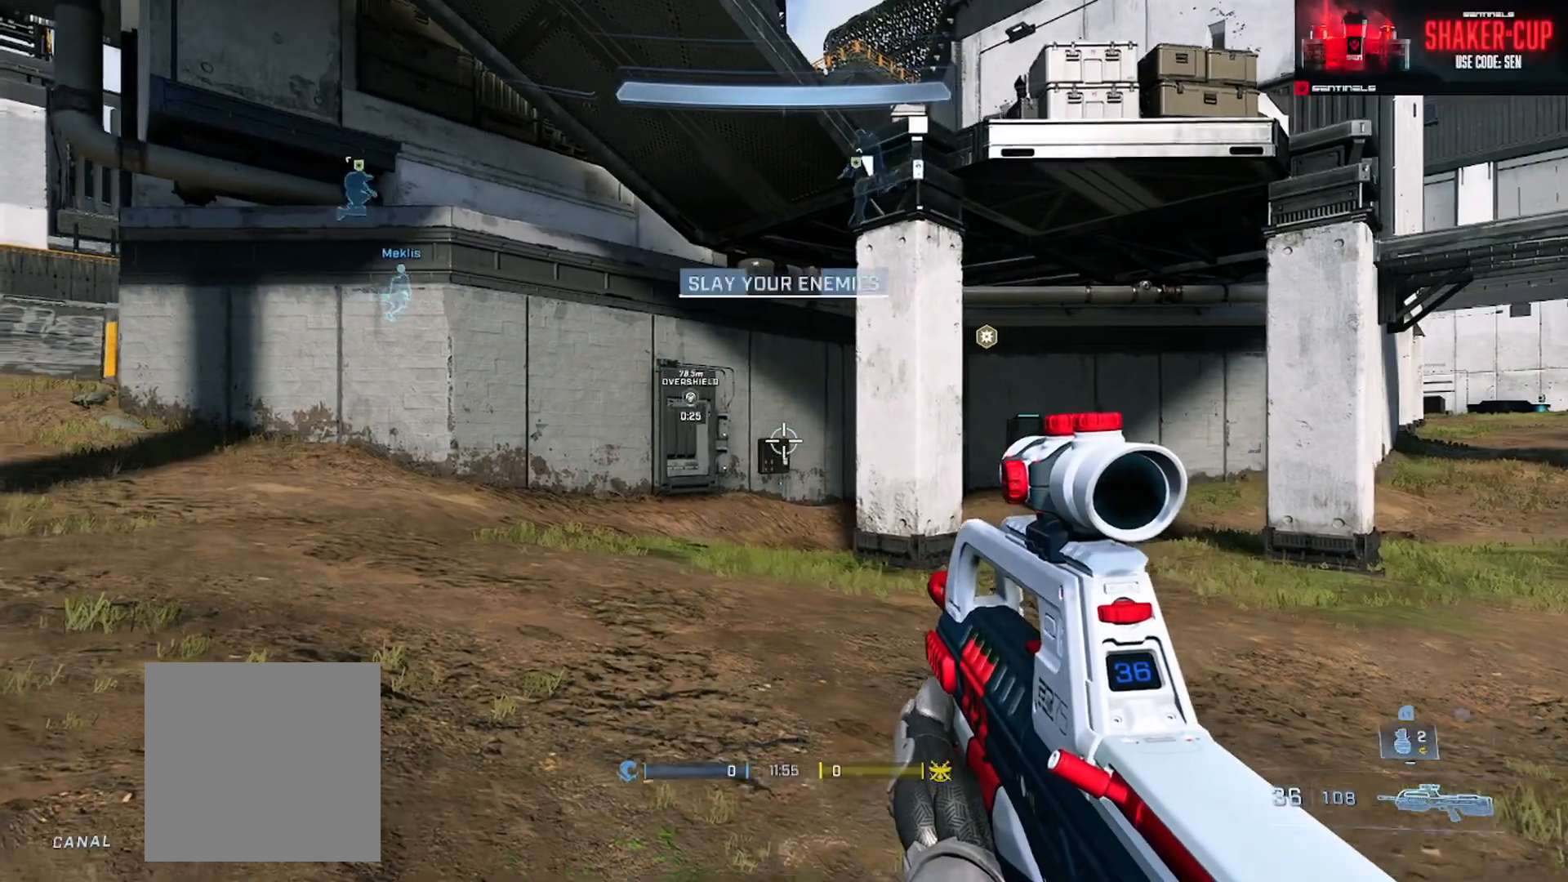
{"buttons": [], "left_stick": "up-left", "right_stick": "center", "events": [[100, "left_stick", "up-left"]]}
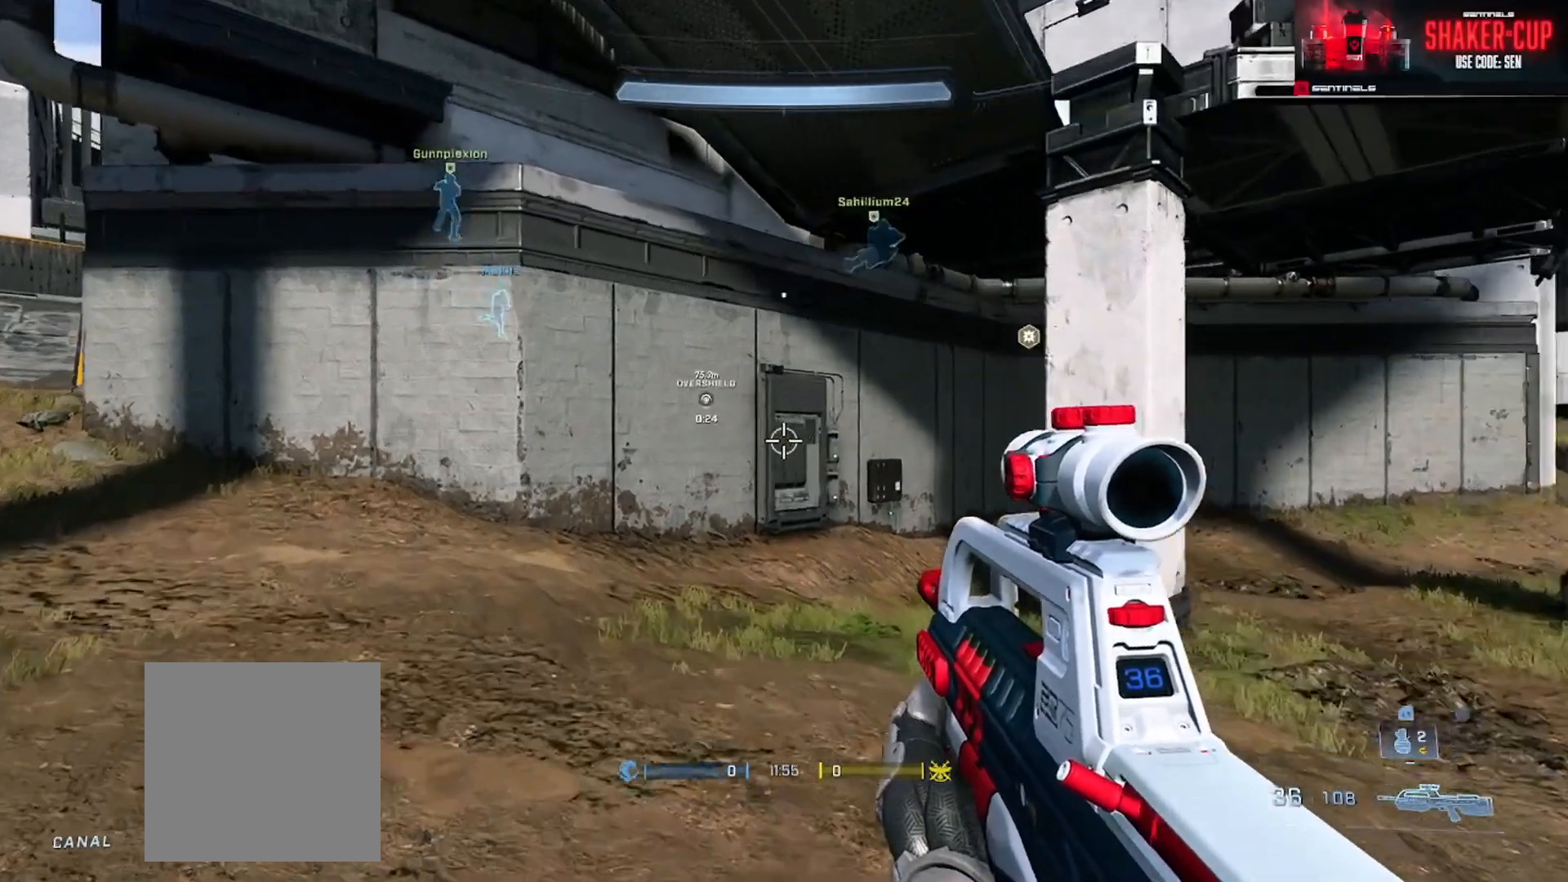
{"buttons": [], "left_stick": "up-left", "right_stick": "left", "events": [[384, "right_stick", "left"]]}
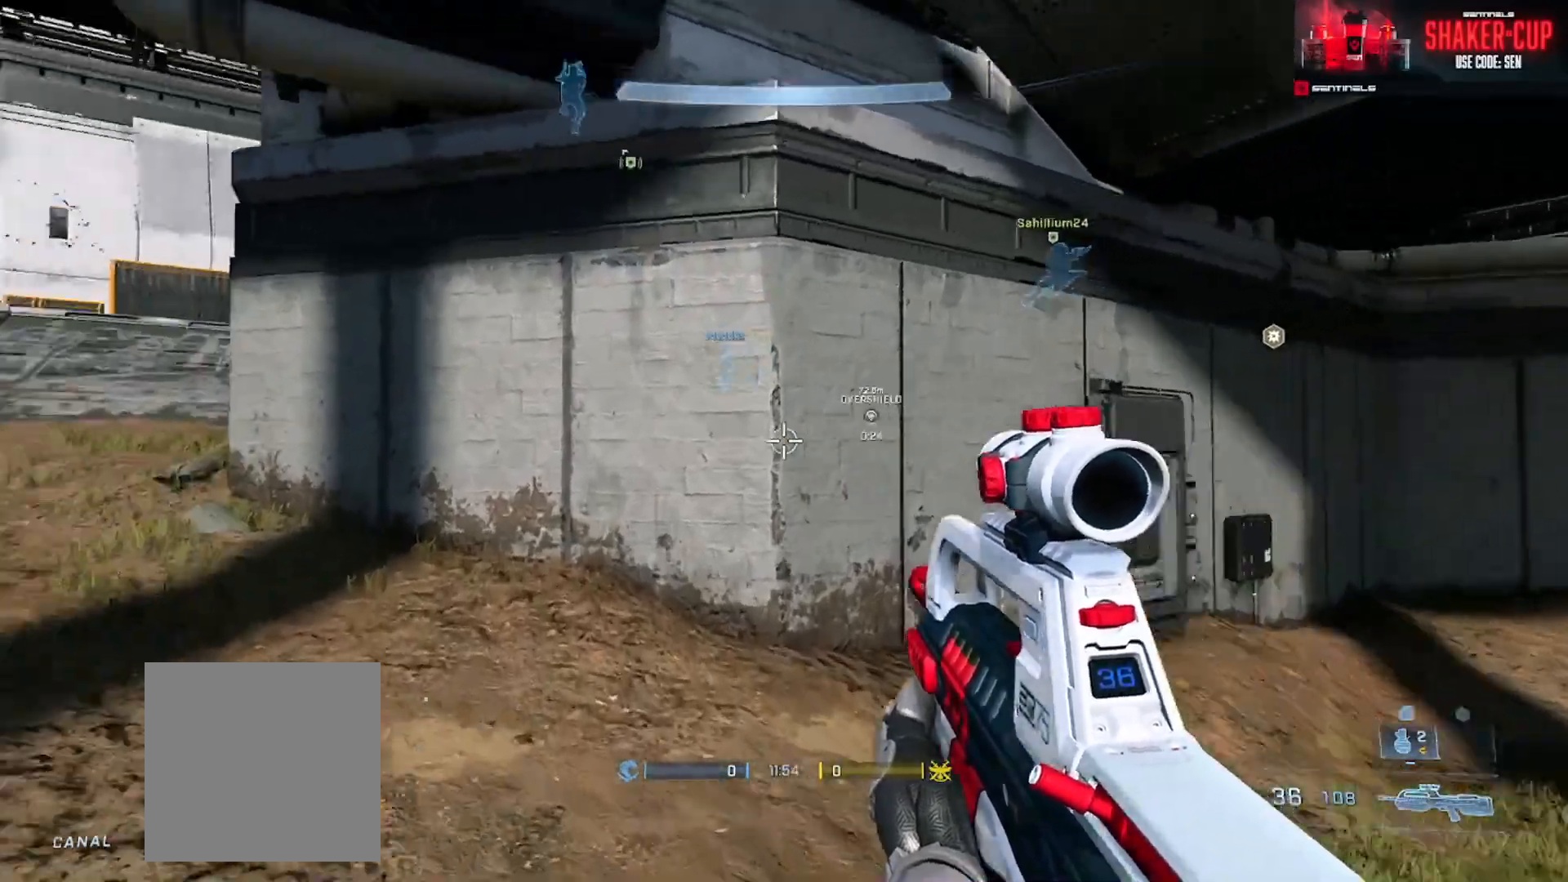
{"buttons": ["A"], "left_stick": "up", "right_stick": "center", "events": [[167, "right_stick", "center"], [300, "A", "down"], [300, "right_stick", "left"], [367, "A", "up"], [434, "A", "down"], [484, "left_stick", "up"], [501, "right_stick", "center"]]}
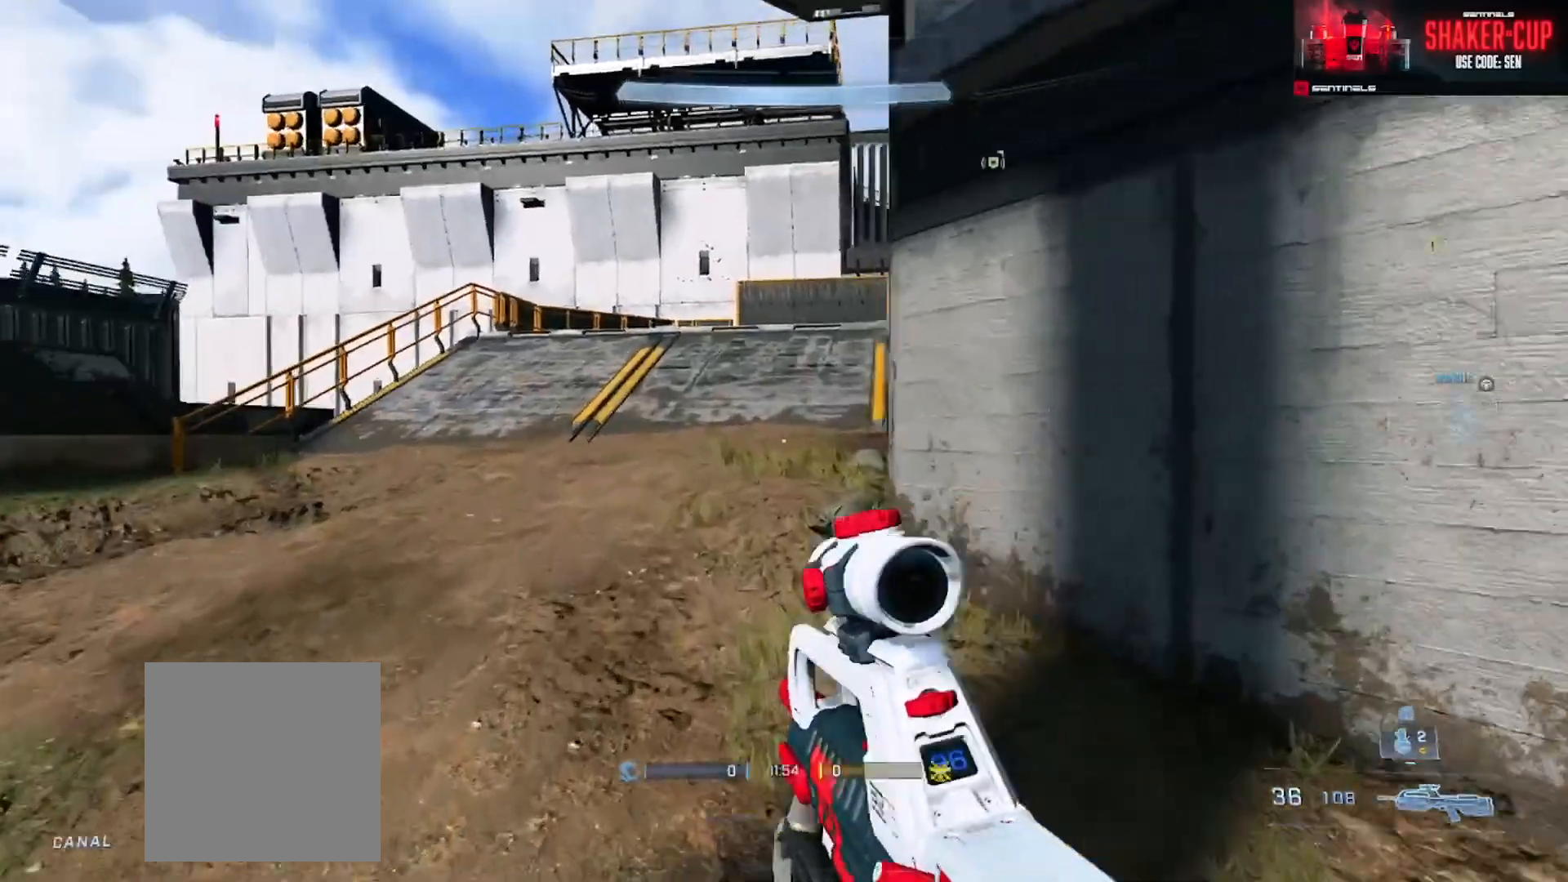
{"buttons": [], "left_stick": "up", "right_stick": "center", "events": [[16, "A", "up"], [83, "A", "down"], [166, "A", "up"]]}
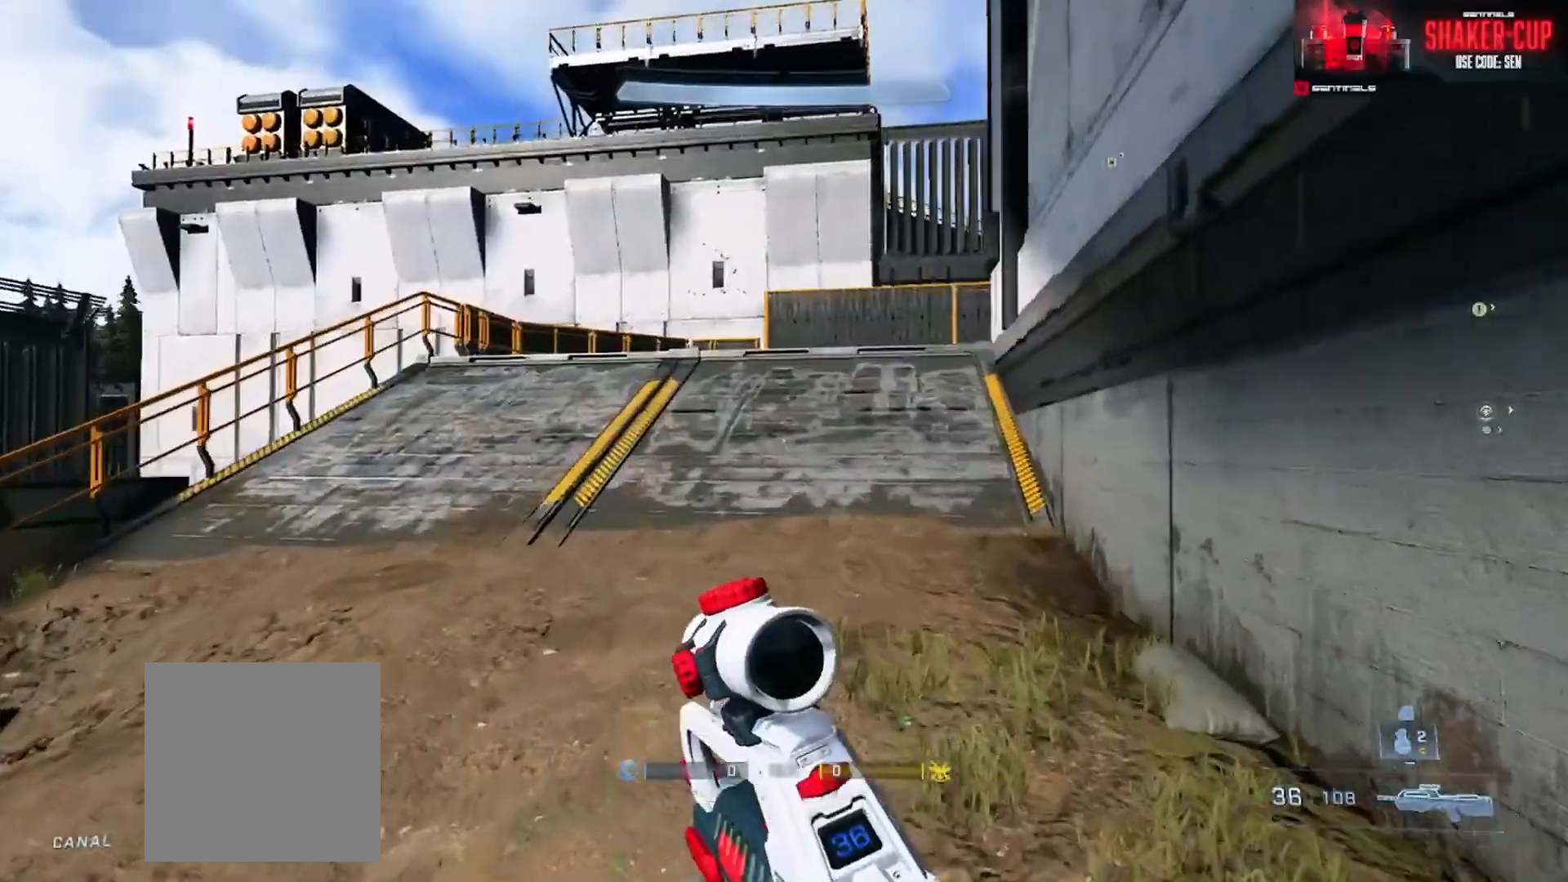
{"buttons": [], "left_stick": "up", "right_stick": "center", "events": [[50, "right_stick", "down-right"], [184, "right_stick", "center"]]}
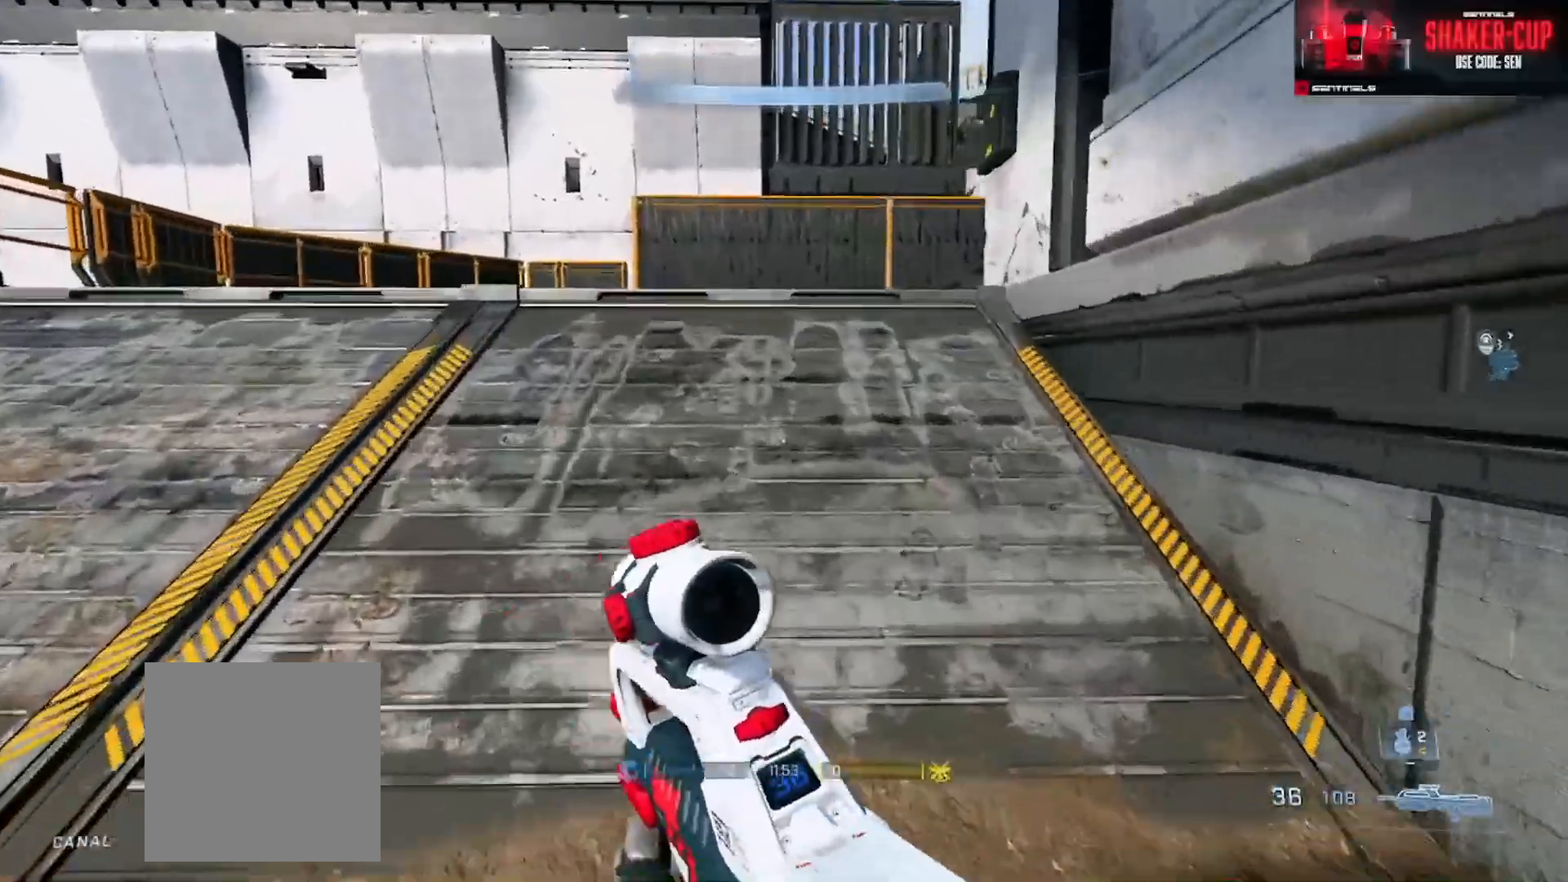
{"buttons": [], "left_stick": "up", "right_stick": "right", "events": [[117, "A", "down"], [117, "right_stick", "right"], [167, "A", "up"], [251, "right_stick", "center"], [368, "right_stick", "right"]]}
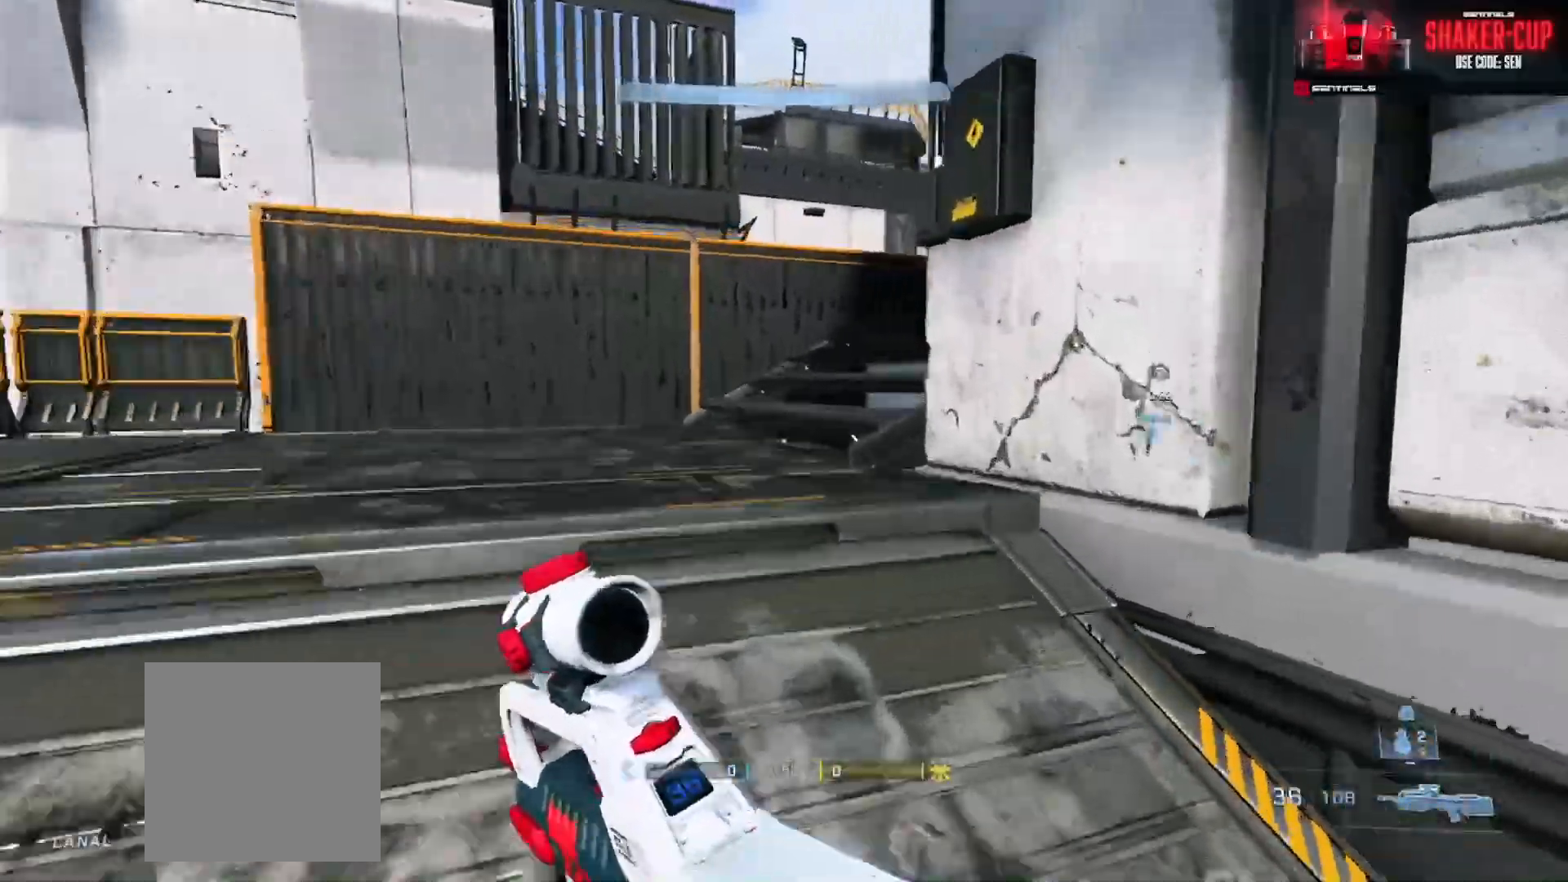
{"buttons": [], "left_stick": "up-left", "right_stick": "right", "events": [[50, "Y", "down"], [67, "left_stick", "up-left"], [117, "Y", "up"], [217, "Y", "down"], [300, "Y", "up"], [300, "right_stick", "center"], [417, "right_stick", "right"]]}
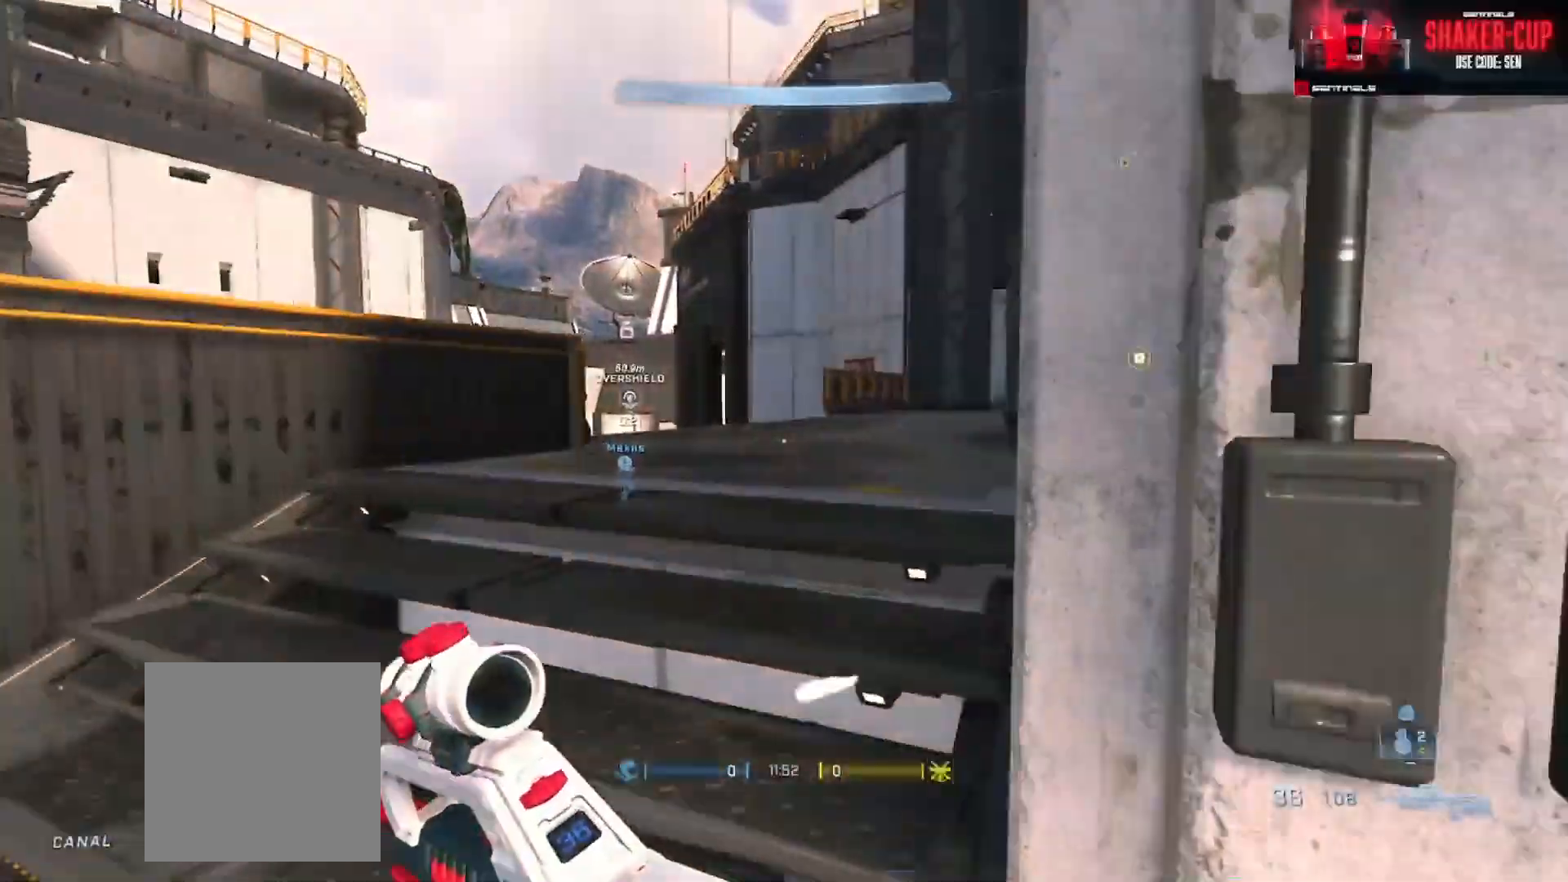
{"buttons": [], "left_stick": "up", "right_stick": "right", "events": [[66, "left_stick", "up"], [266, "right_stick", "center"], [383, "L1", "down"], [400, "right_stick", "right"], [467, "L1", "up"]]}
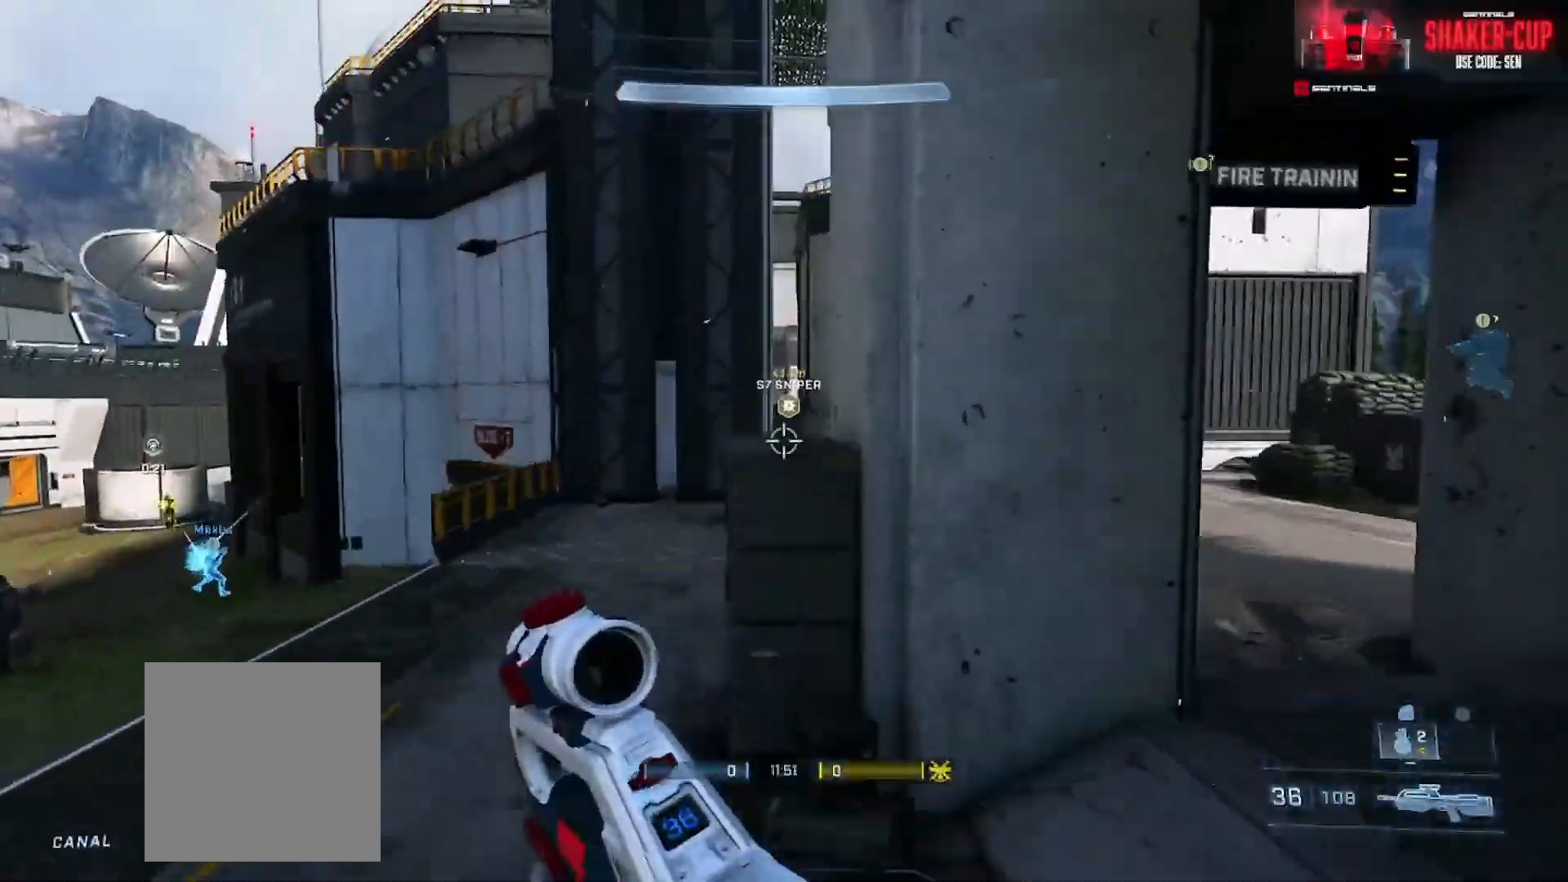
{"buttons": [], "left_stick": "up", "right_stick": "down", "events": [[17, "right_stick", "center"], [100, "L2", "down"], [133, "right_stick", "up"], [234, "L2", "up"], [234, "right_stick", "center"], [417, "right_stick", "down"]]}
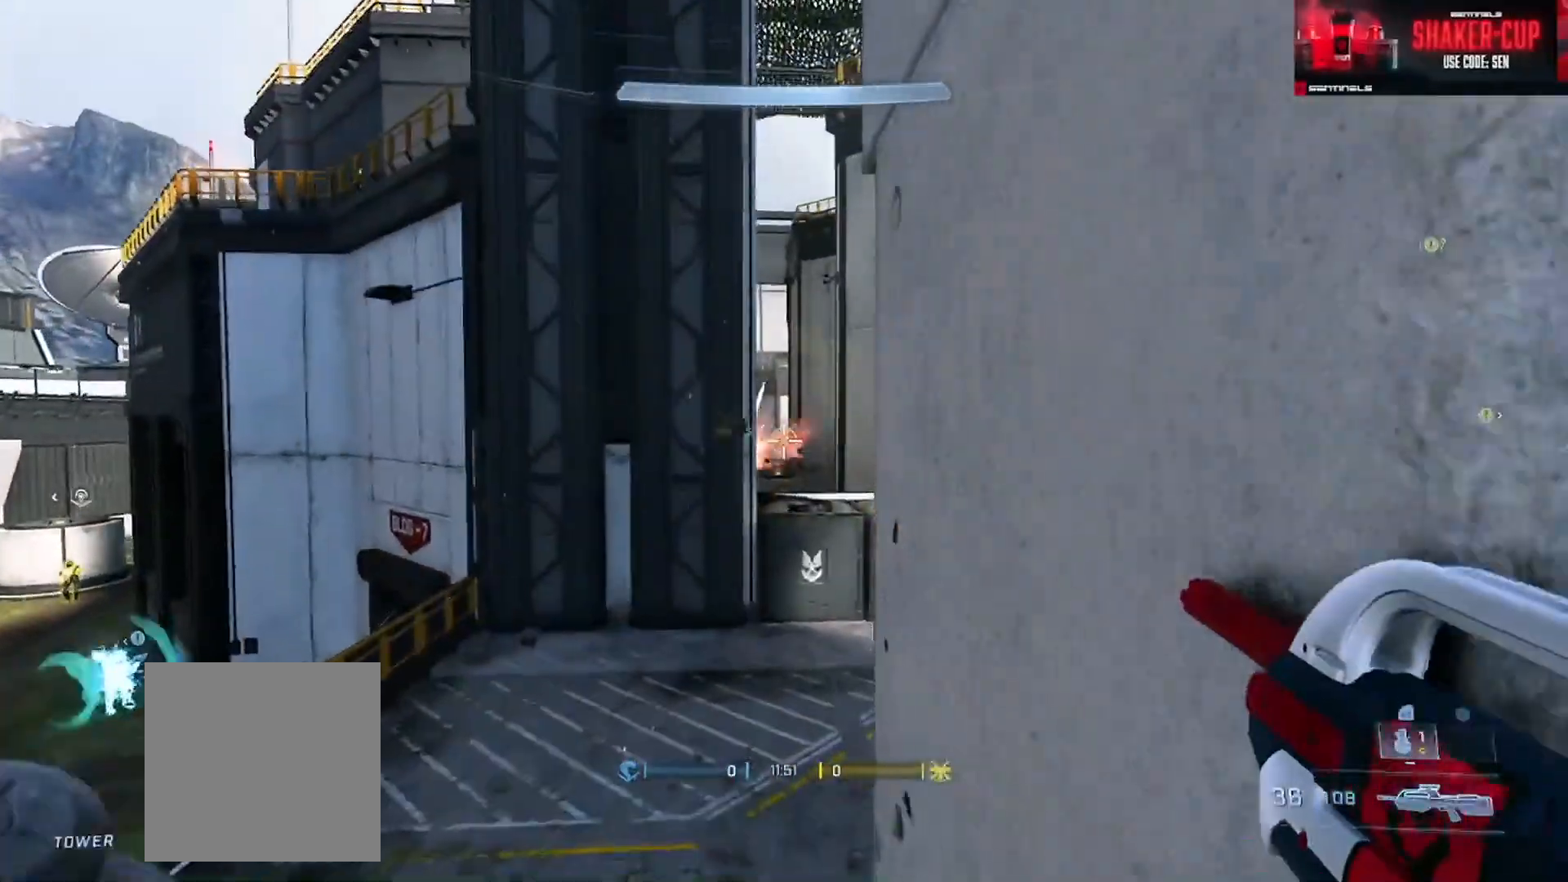
{"buttons": ["A"], "left_stick": "up", "right_stick": "center", "events": [[116, "right_stick", "center"], [150, "A", "down"], [216, "A", "up"], [300, "A", "down"], [350, "A", "up"], [433, "A", "down"]]}
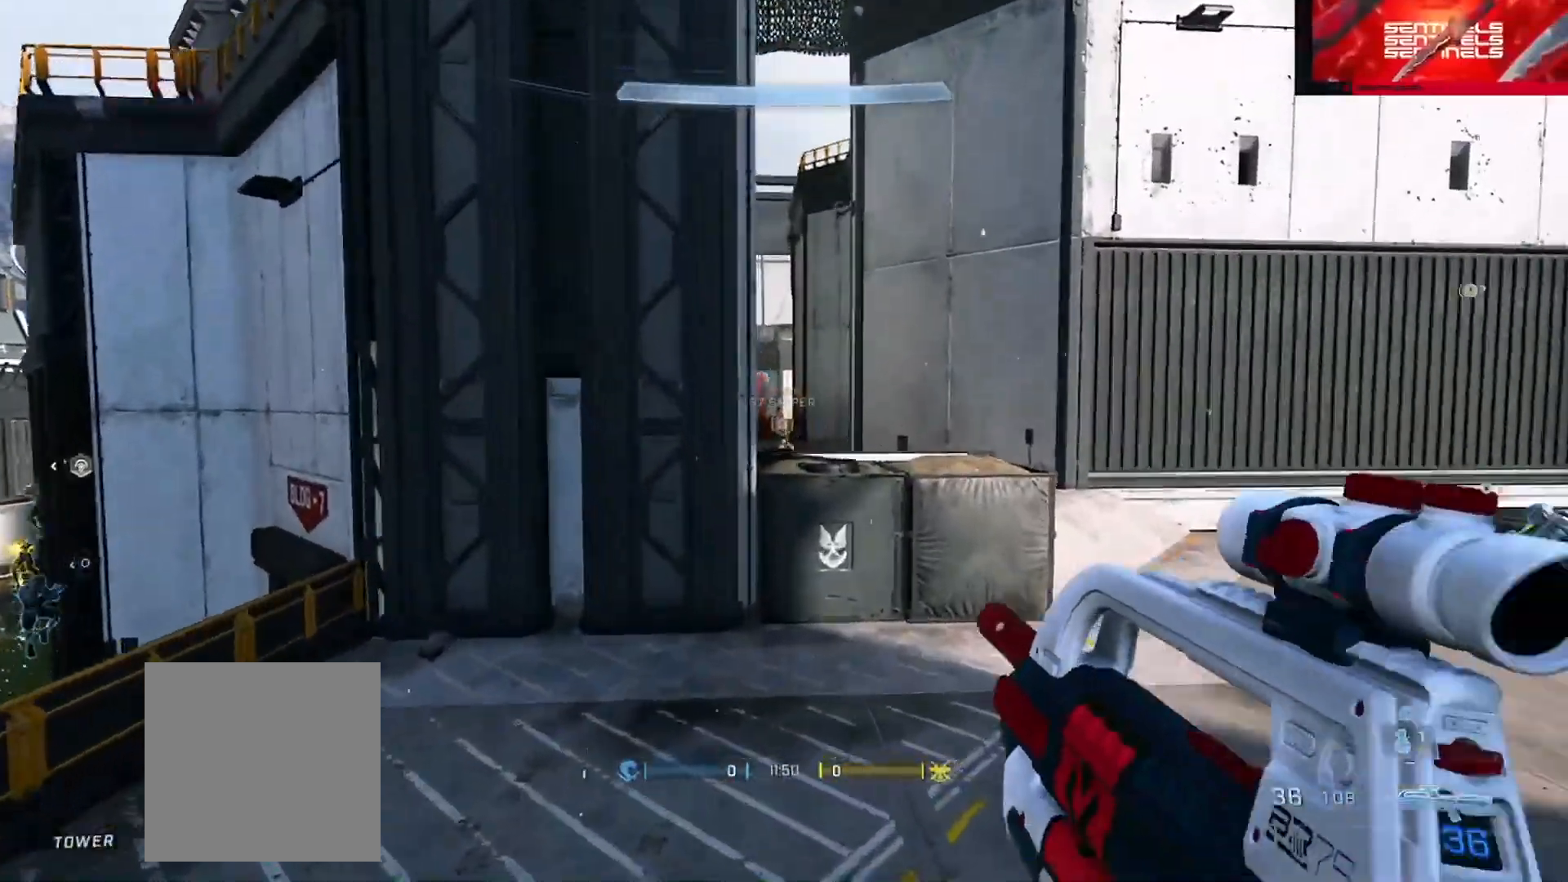
{"buttons": ["L2", "L3"], "left_stick": "up", "right_stick": "down-left", "events": [[17, "A", "up"], [100, "L3", "down"], [300, "L1", "down"], [334, "right_stick", "left"], [367, "L1", "up"], [434, "L2", "down"], [450, "right_stick", "down-left"]]}
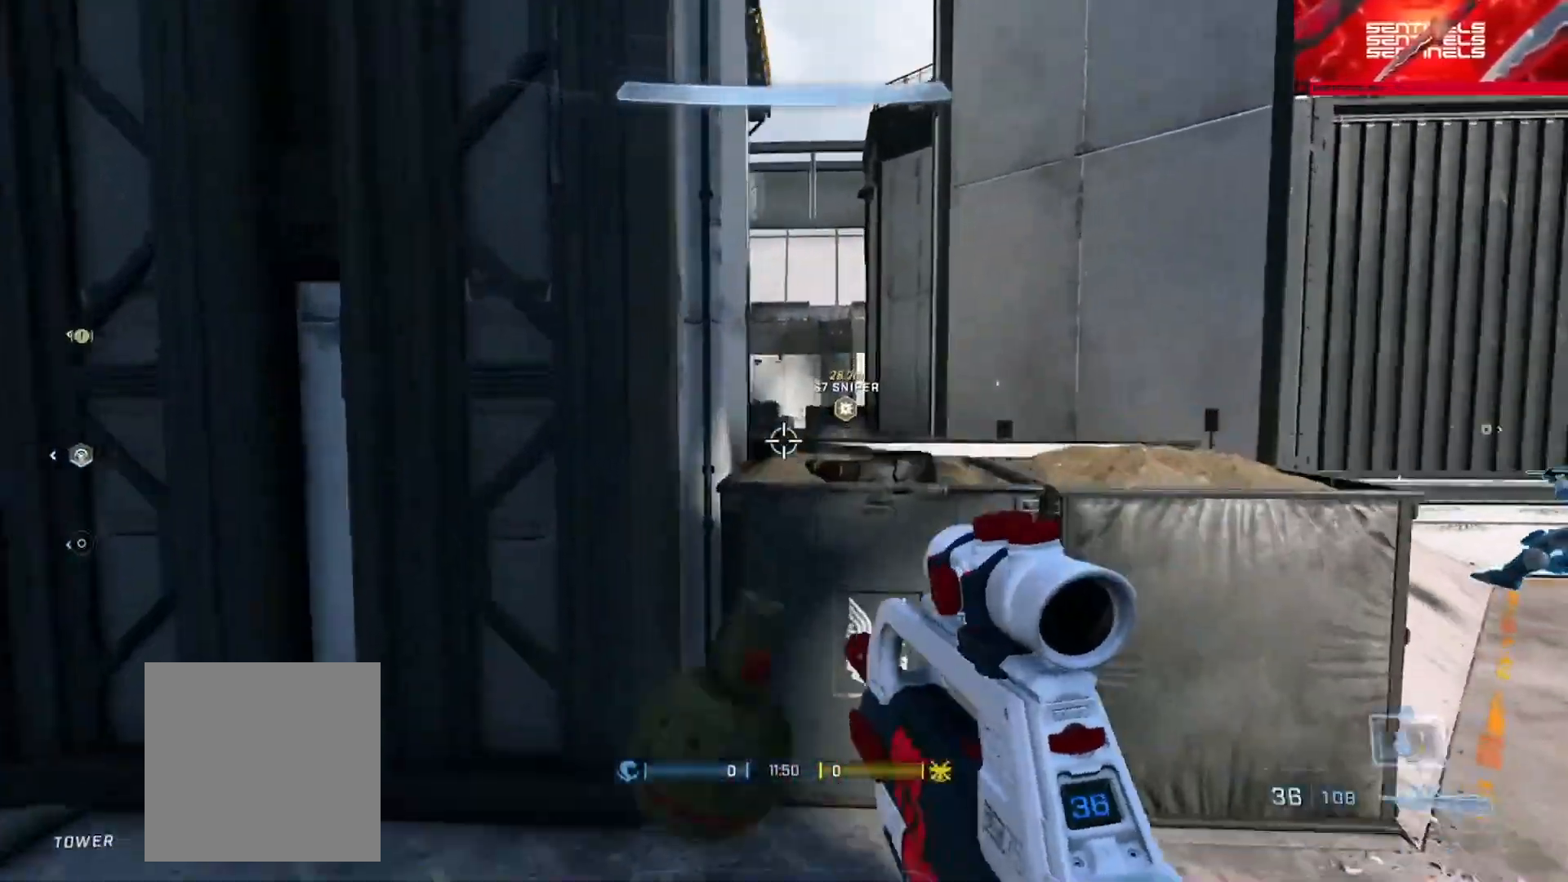
{"buttons": [], "left_stick": "up", "right_stick": "center", "events": [[100, "L2", "up"], [133, "right_stick", "down"], [300, "L3", "up"], [383, "right_stick", "center"], [433, "Y", "down"], [500, "Y", "up"]]}
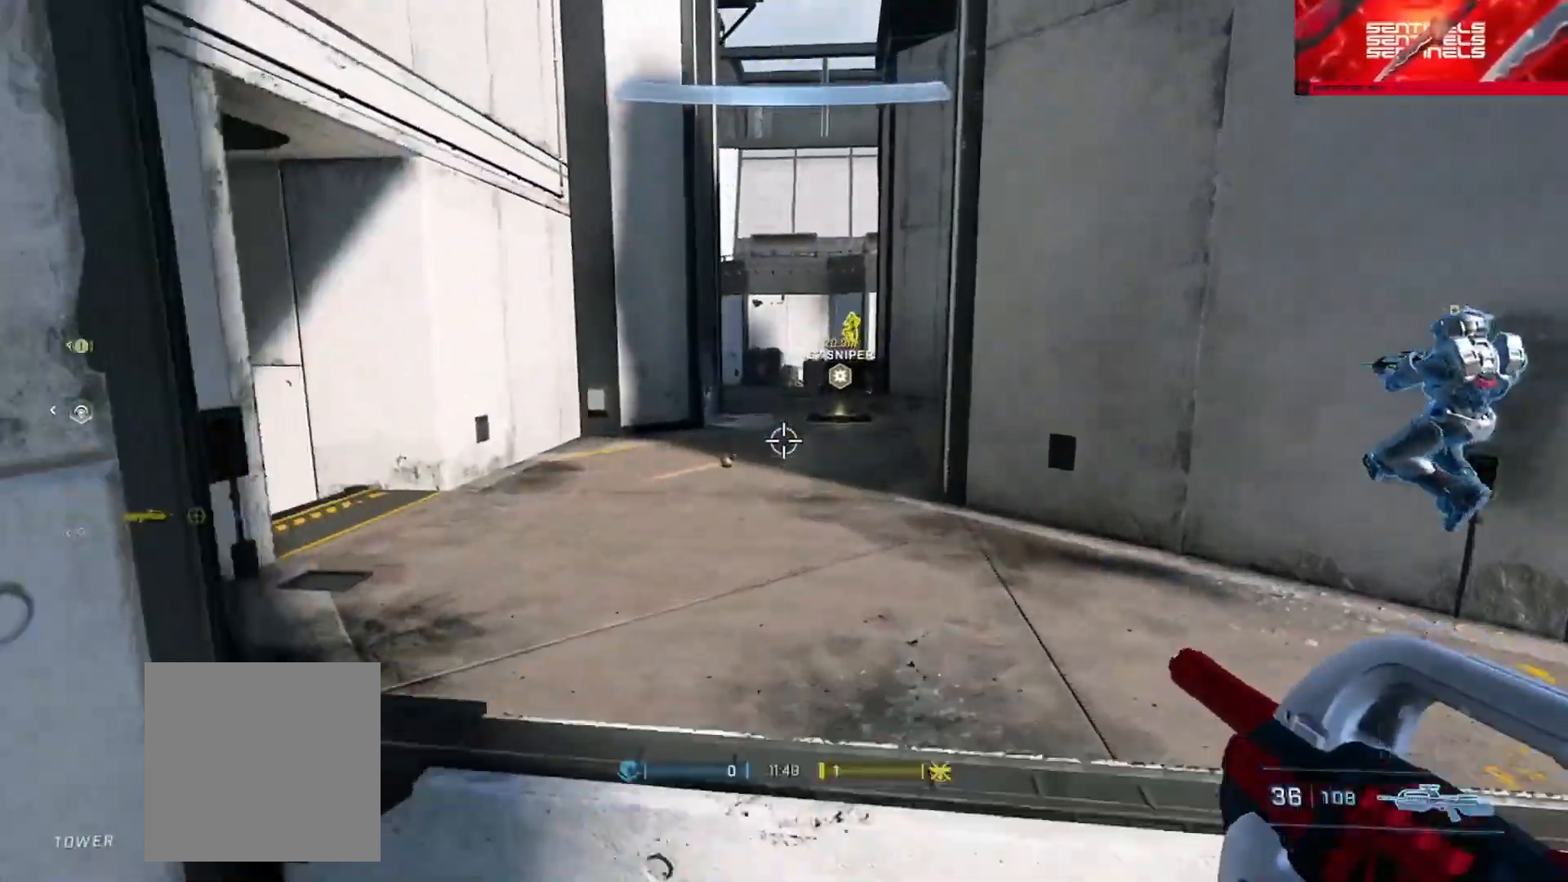
{"buttons": [], "left_stick": "up-left", "right_stick": "center", "events": [[33, "right_stick", "up-right"], [133, "right_stick", "up"], [150, "left_stick", "left"], [284, "R2", "down"], [284, "right_stick", "center"], [334, "right_stick", "up"], [400, "right_stick", "center"], [450, "left_stick", "up-left"], [467, "R2", "up"]]}
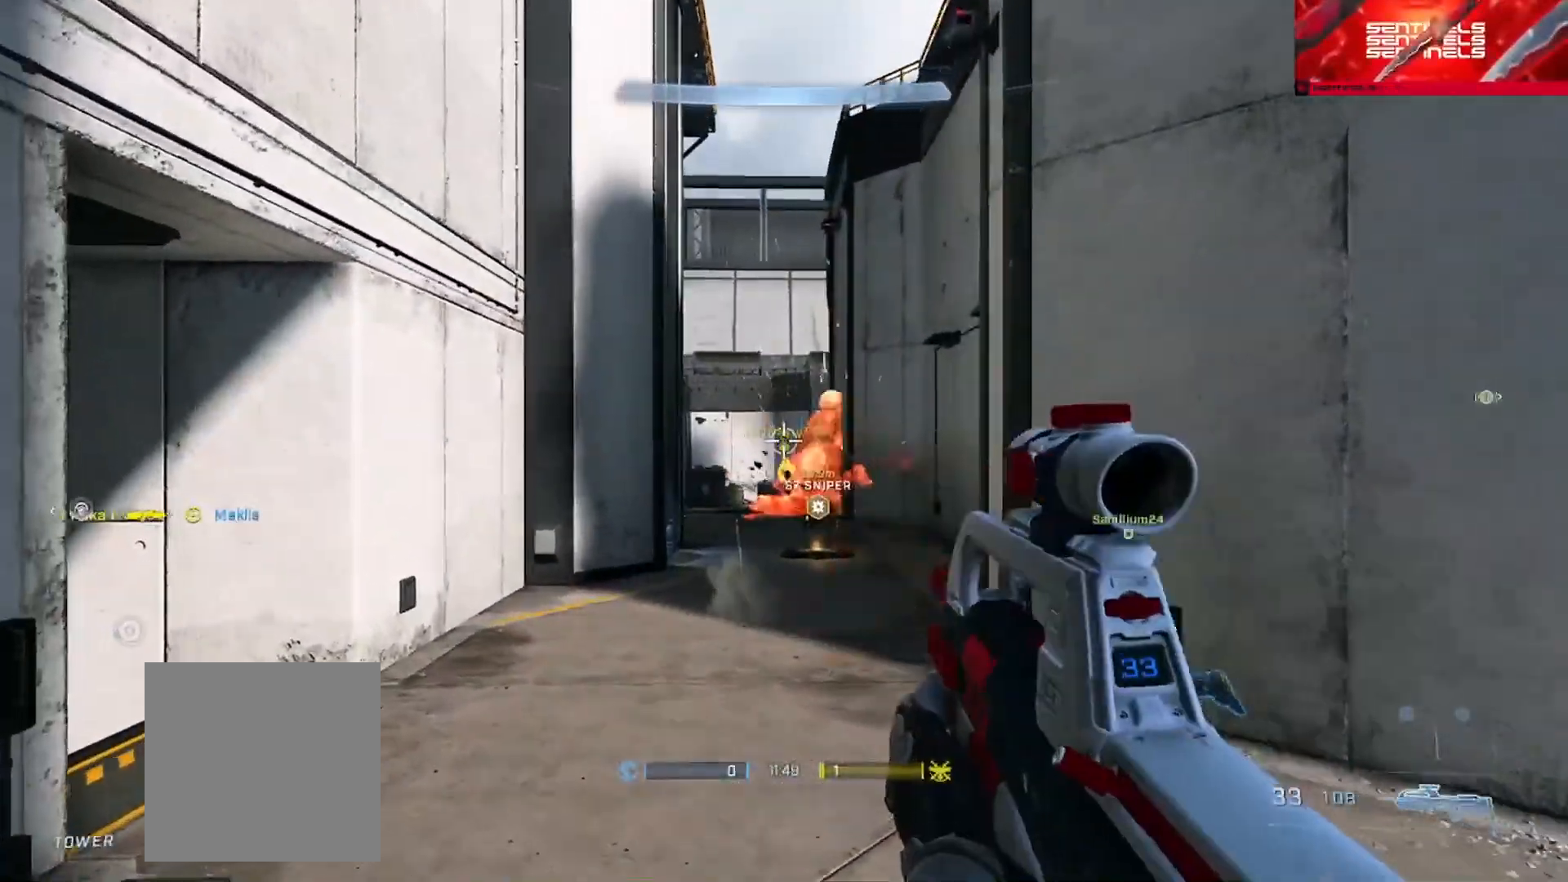
{"buttons": [], "left_stick": "up-right", "right_stick": "left", "events": [[84, "left_stick", "up"], [217, "right_stick", "down-left"], [334, "A", "down"], [418, "A", "up"], [434, "right_stick", "left"], [468, "left_stick", "up-right"]]}
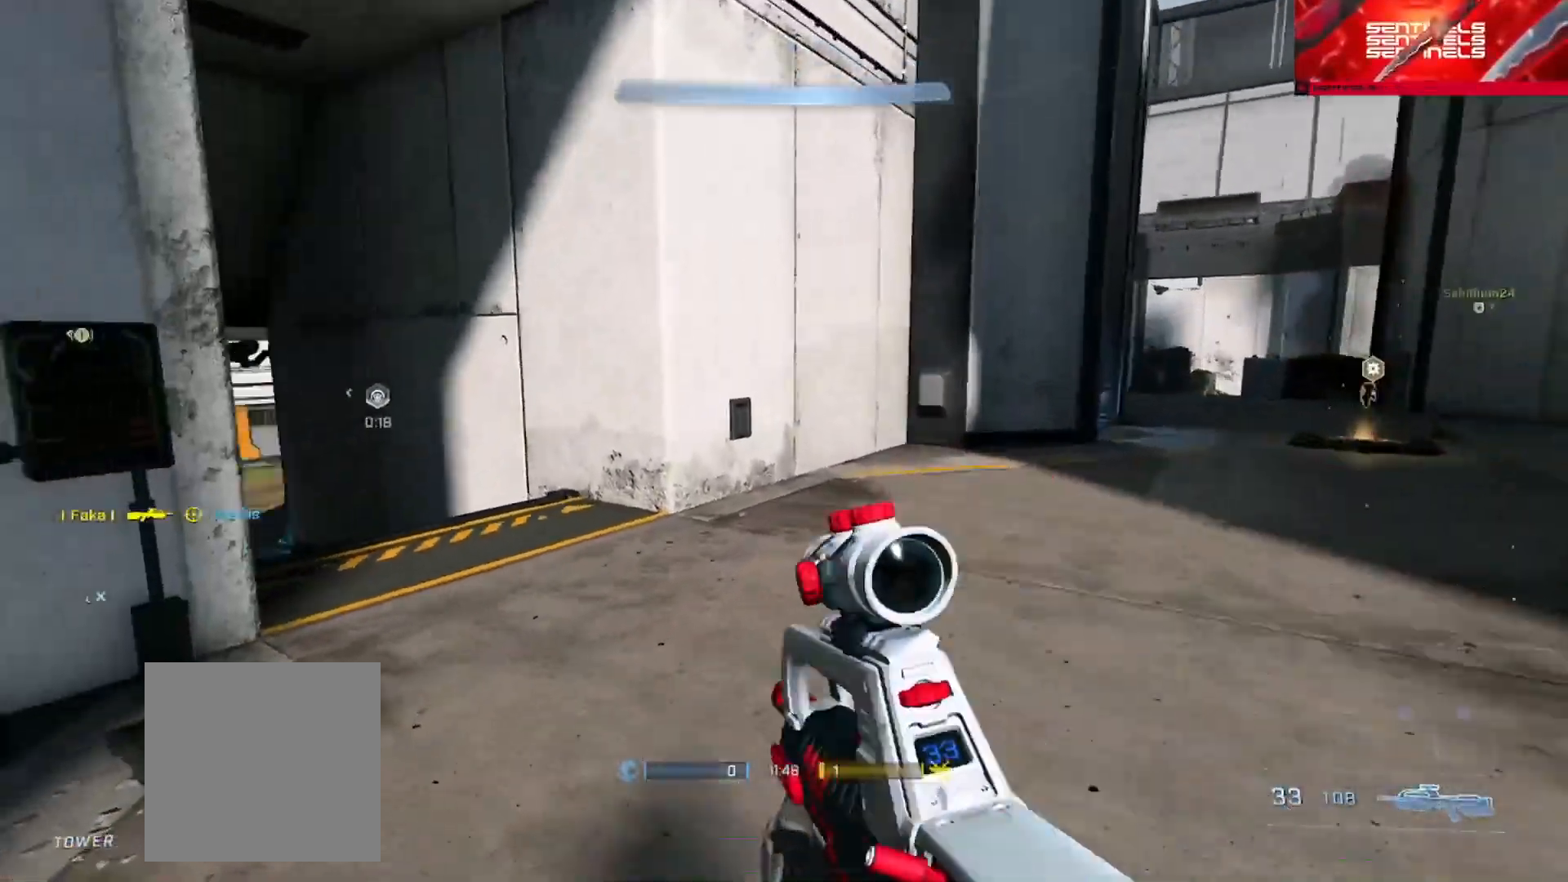
{"buttons": ["A"], "left_stick": "up-right", "right_stick": "right", "events": [[200, "right_stick", "center"], [234, "left_stick", "right"], [250, "right_stick", "right"], [400, "left_stick", "up-right"], [501, "A", "down"]]}
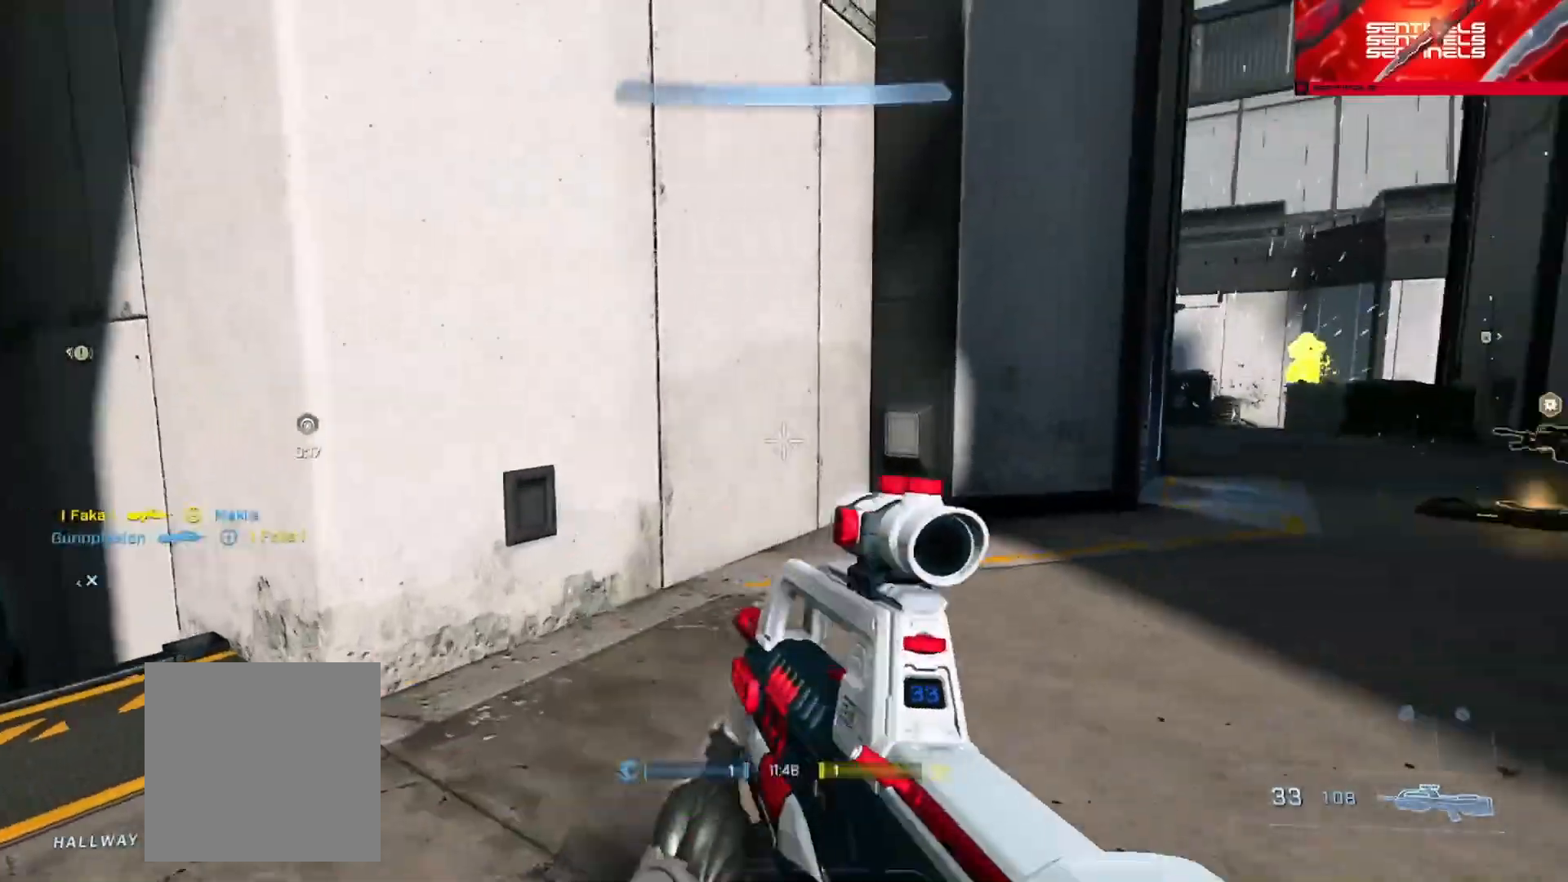
{"buttons": [], "left_stick": "up-right", "right_stick": "up-left", "events": [[66, "A", "up"], [166, "A", "down"], [233, "right_stick", "center"], [250, "A", "up"], [500, "right_stick", "up-left"]]}
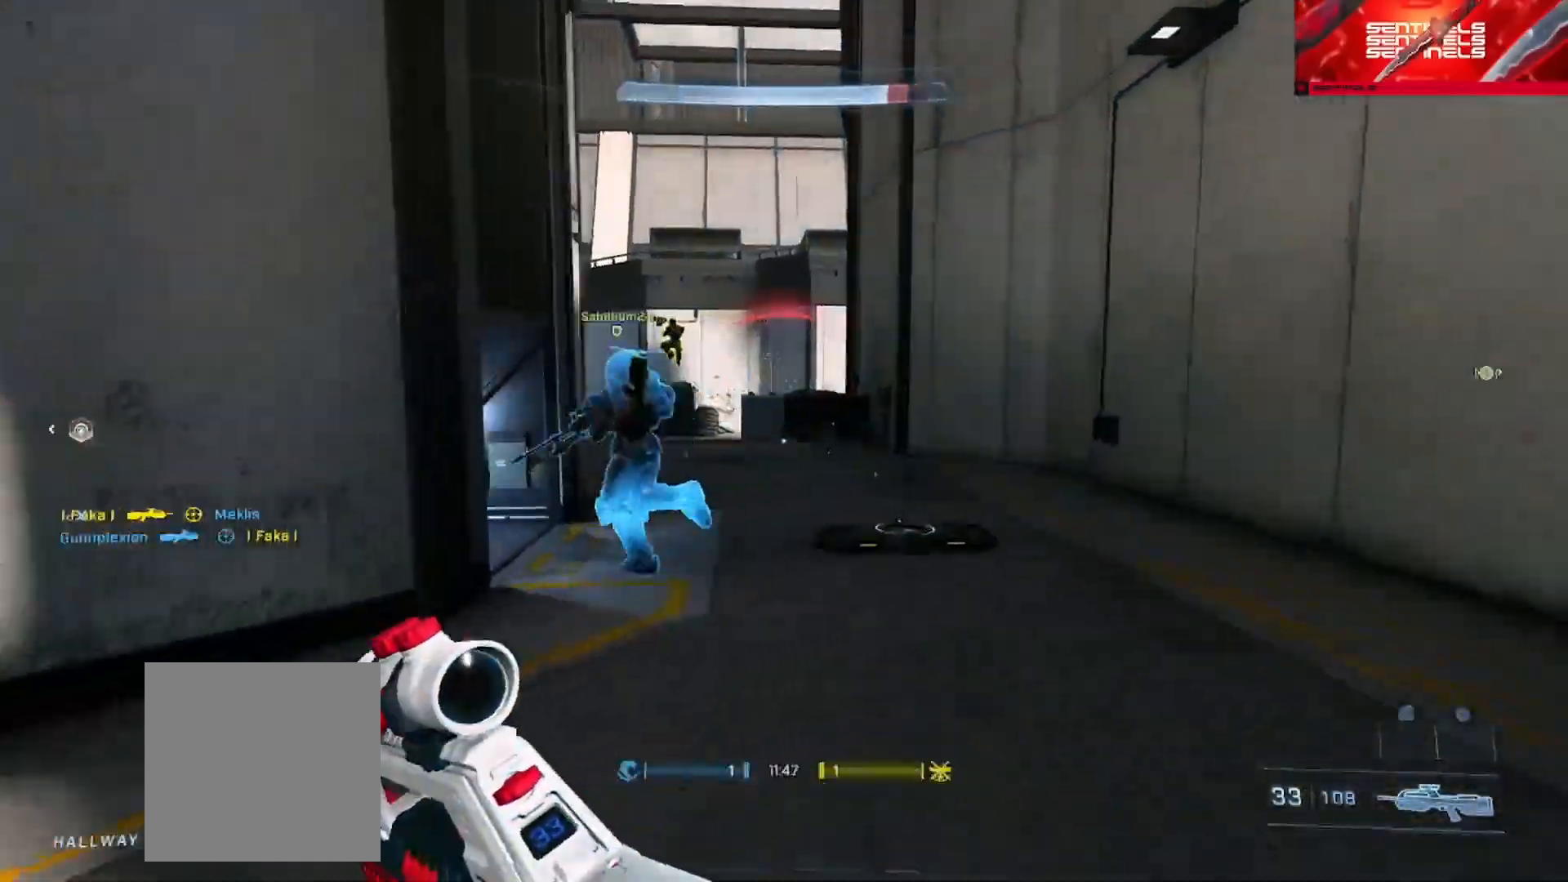
{"buttons": [], "left_stick": "up-right", "right_stick": "down-left", "events": [[50, "left_stick", "right"], [200, "R2", "down"], [217, "right_stick", "up"], [334, "R2", "up"], [334, "right_stick", "down-left"], [467, "left_stick", "up-right"]]}
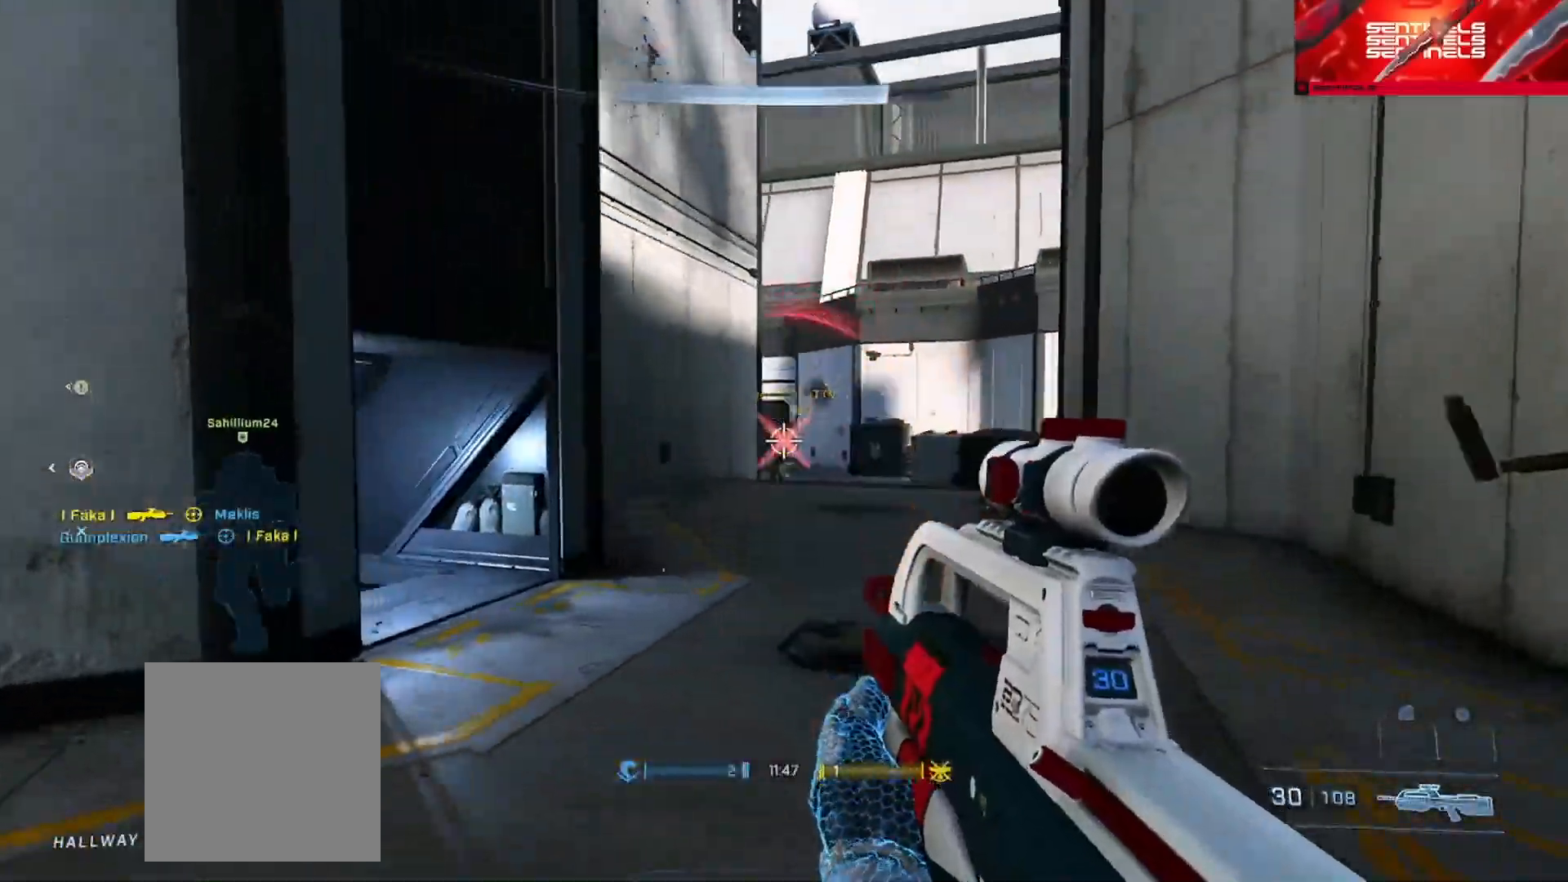
{"buttons": [], "left_stick": "up-right", "right_stick": "center", "events": [[234, "A", "down"], [234, "right_stick", "center"], [301, "A", "up"]]}
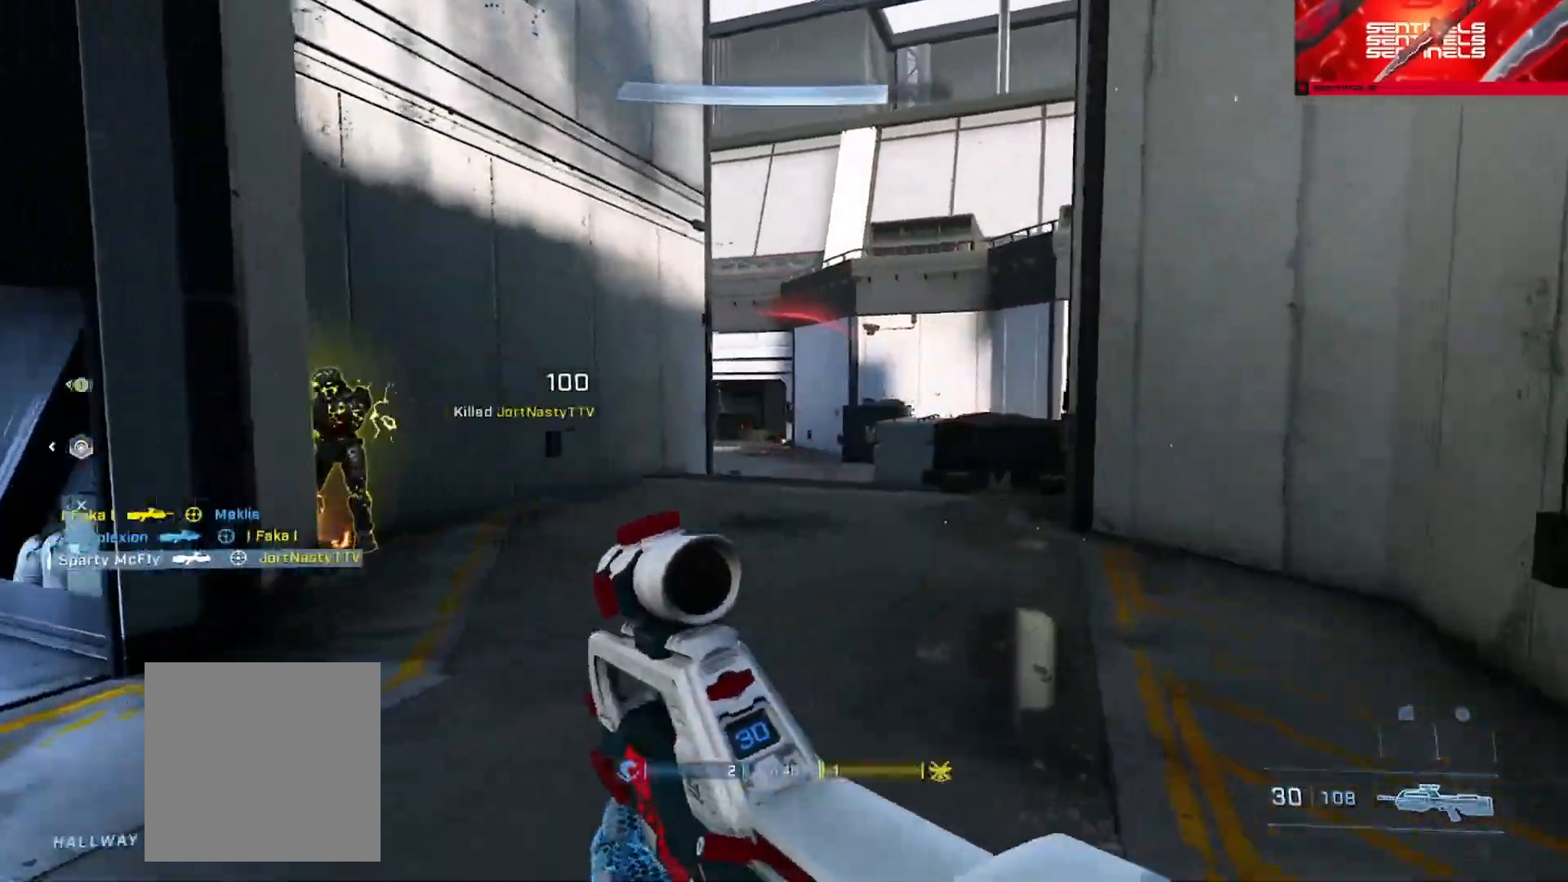
{"buttons": [], "left_stick": "down-right", "right_stick": "right", "events": [[84, "right_stick", "left"], [167, "left_stick", "down-right"], [217, "left_stick", "down-left"], [384, "R2", "down"], [484, "left_stick", "down-right"], [484, "right_stick", "right"], [501, "R2", "up"]]}
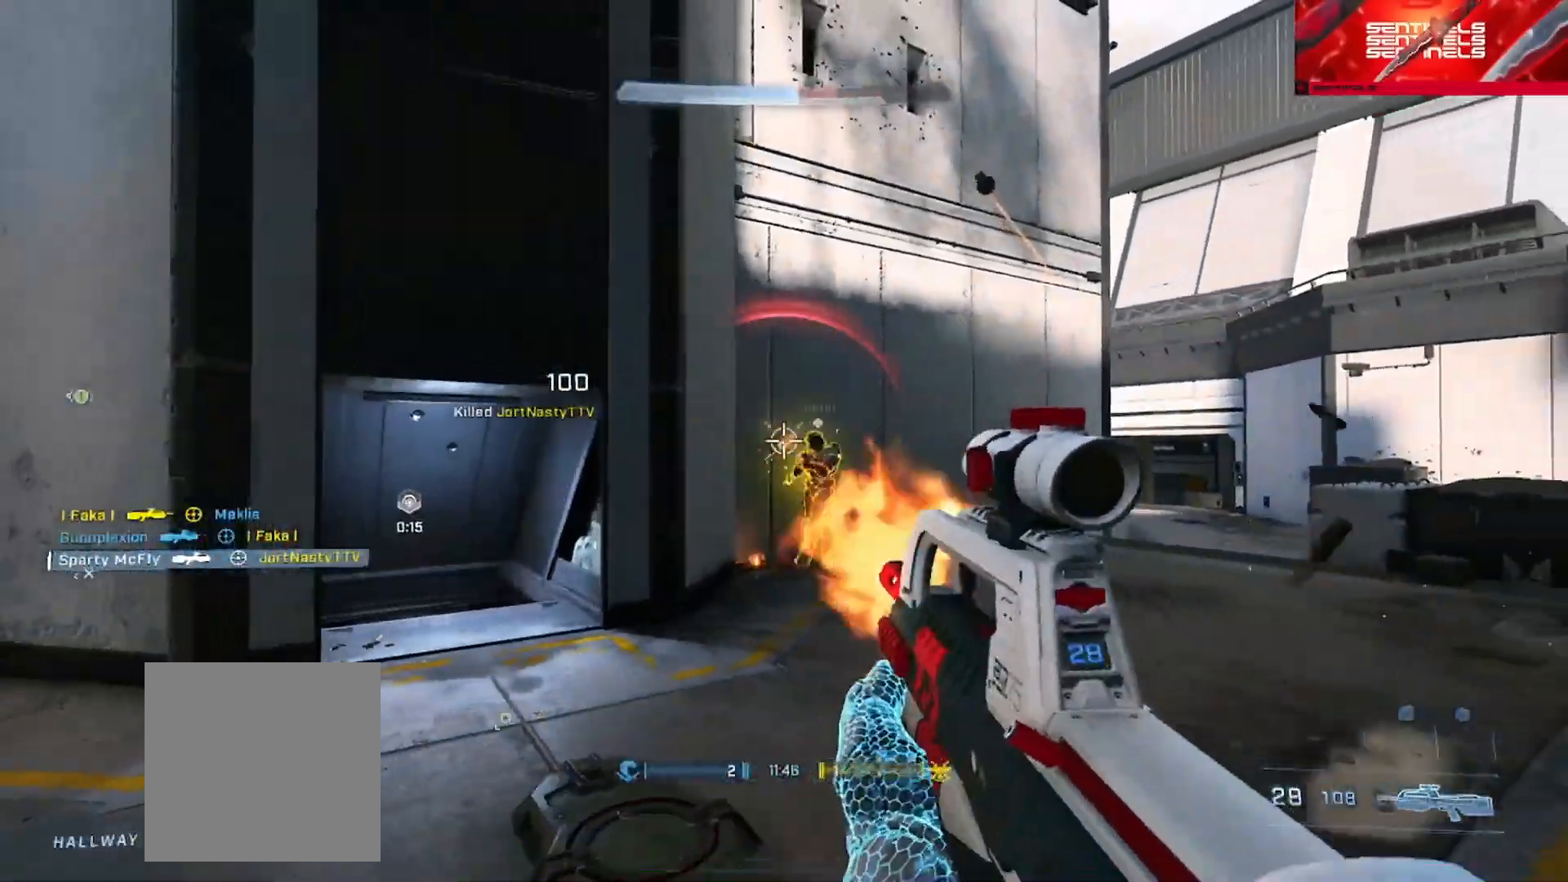
{"buttons": [], "left_stick": "right", "right_stick": "center", "events": [[117, "right_stick", "center"], [150, "left_stick", "up-right"], [250, "right_stick", "left"], [283, "R2", "down"], [417, "R2", "up"], [417, "left_stick", "right"], [484, "right_stick", "center"]]}
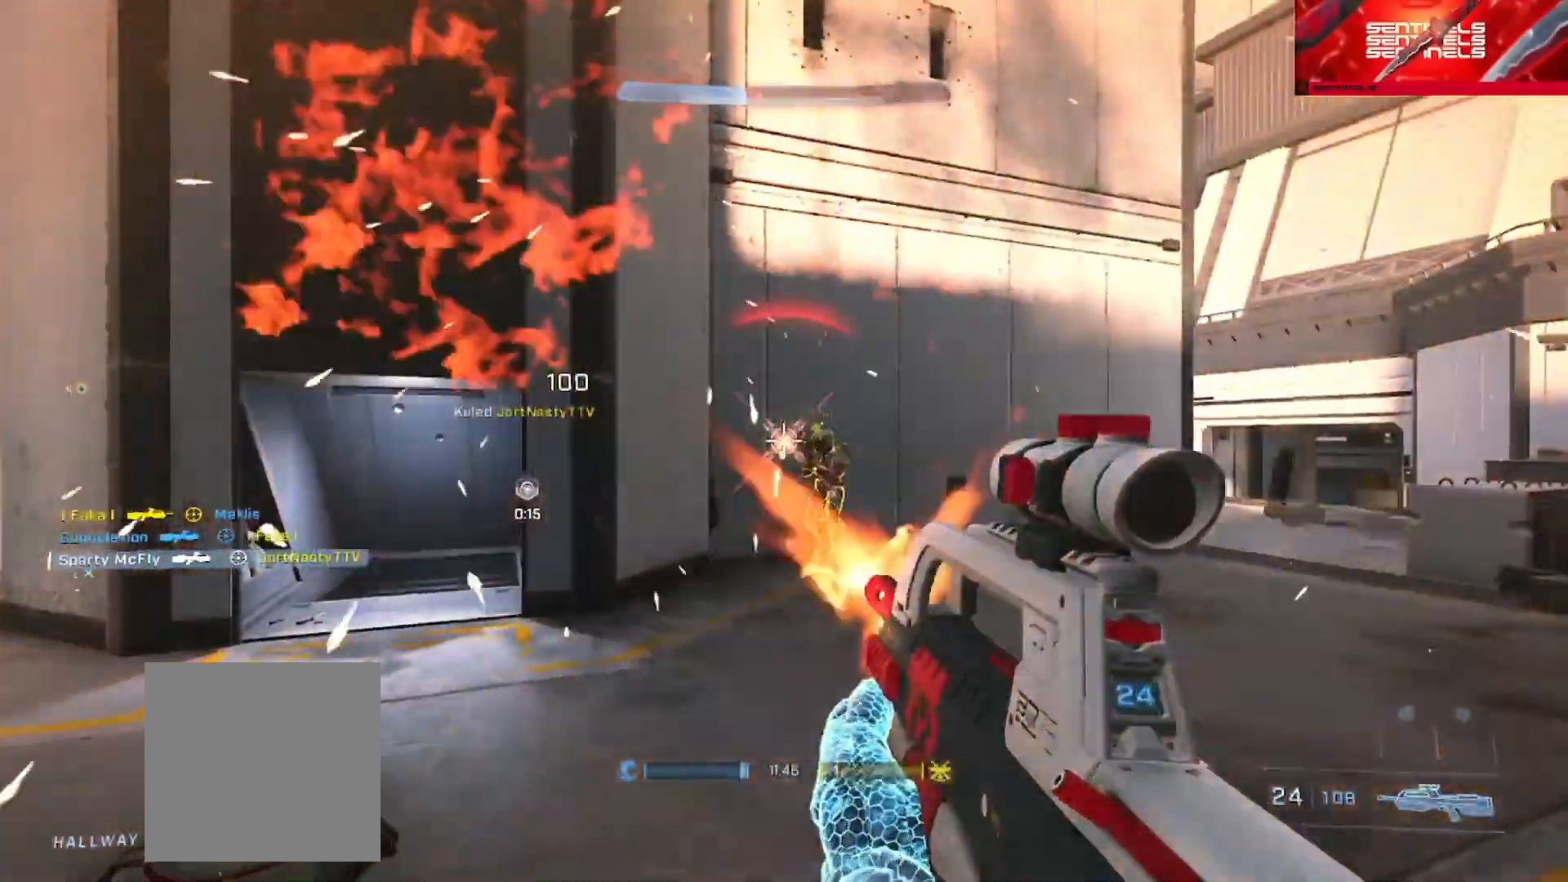
{"buttons": [], "left_stick": "up", "right_stick": "right", "events": [[34, "right_stick", "right"], [117, "right_stick", "center"], [184, "left_stick", "left"], [267, "L3", "down"], [301, "left_stick", "up-left"], [334, "right_stick", "down-right"], [384, "L3", "up"], [401, "left_stick", "up"], [434, "A", "down"], [451, "right_stick", "right"], [501, "A", "up"]]}
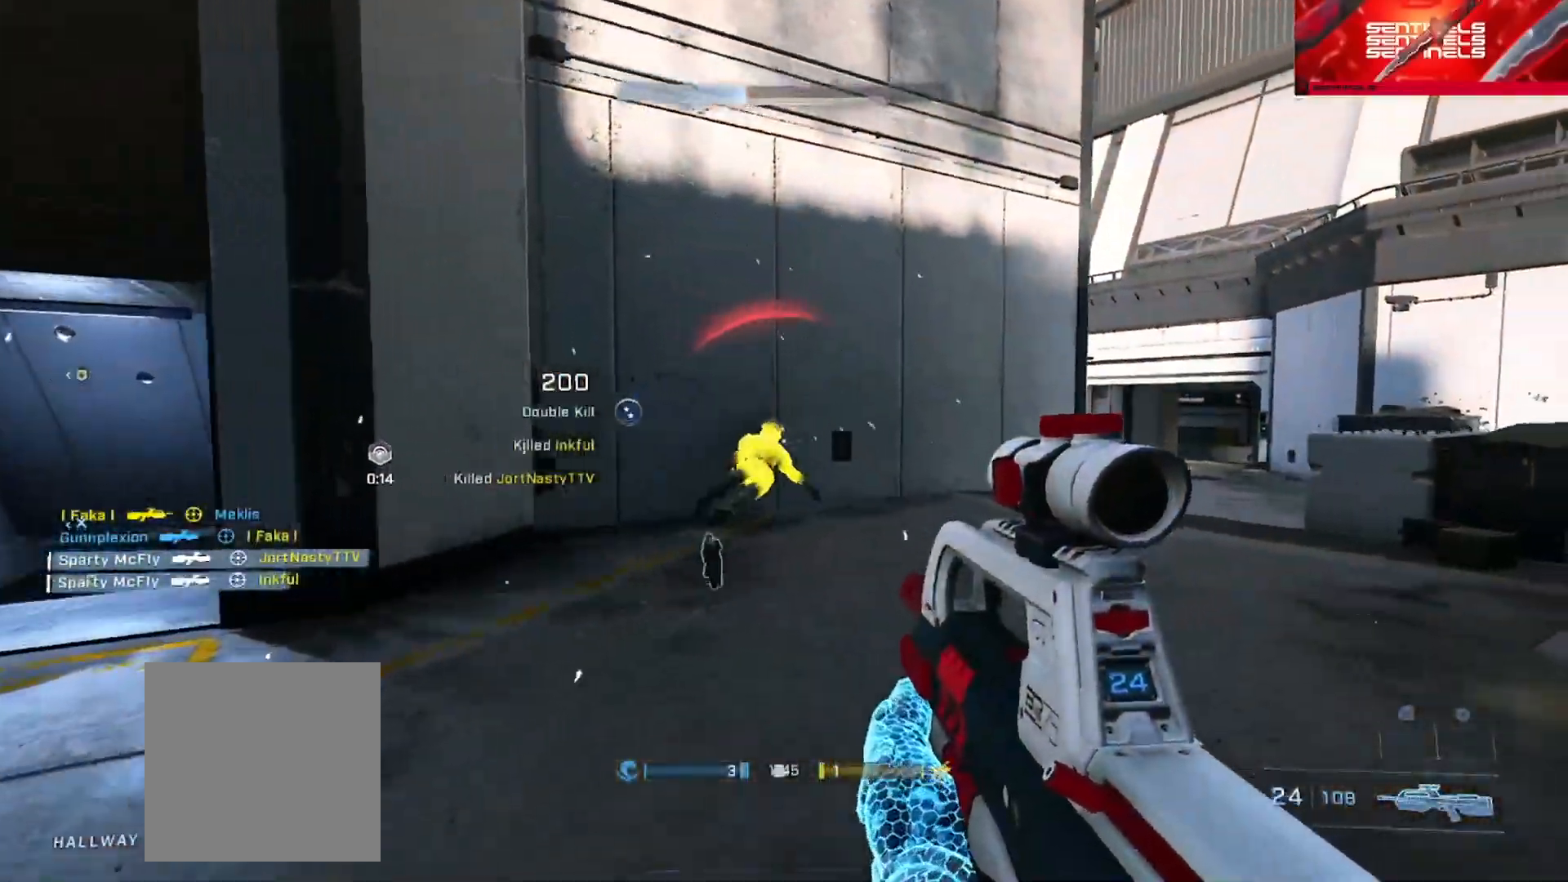
{"buttons": ["L1"], "left_stick": "up", "right_stick": "down", "events": [[133, "B", "down"], [200, "B", "up"], [300, "A", "down"], [384, "A", "up"], [384, "right_stick", "center"], [400, "L1", "down"], [467, "right_stick", "down"]]}
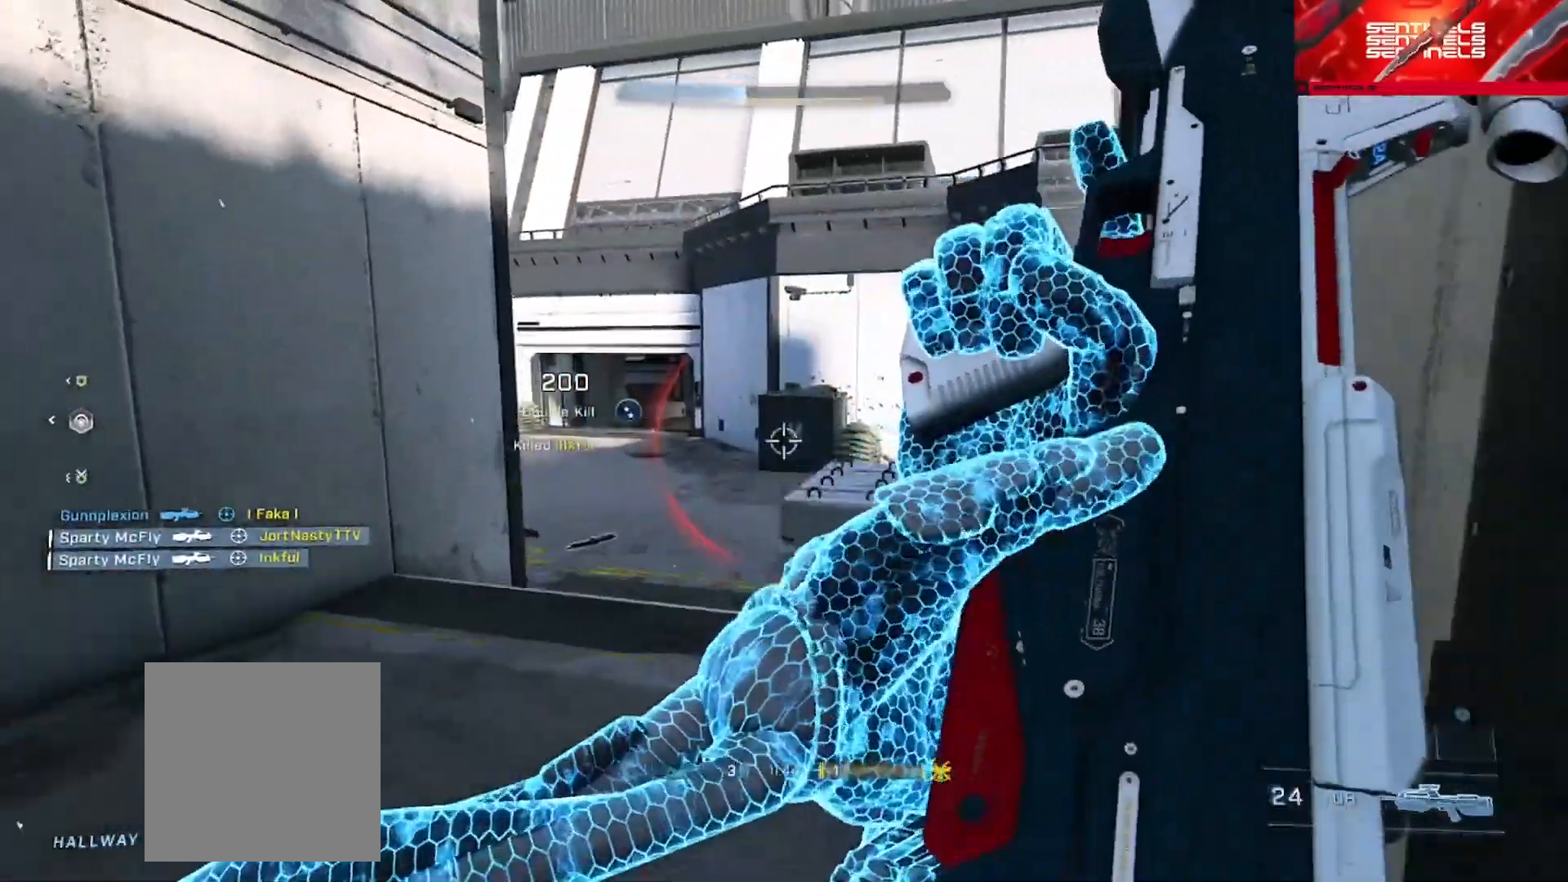
{"buttons": ["A"], "left_stick": "up-right", "right_stick": "left", "events": [[17, "L1", "up"], [150, "left_stick", "up-right"], [251, "Y", "down"], [267, "right_stick", "left"], [351, "Y", "up"], [501, "A", "down"]]}
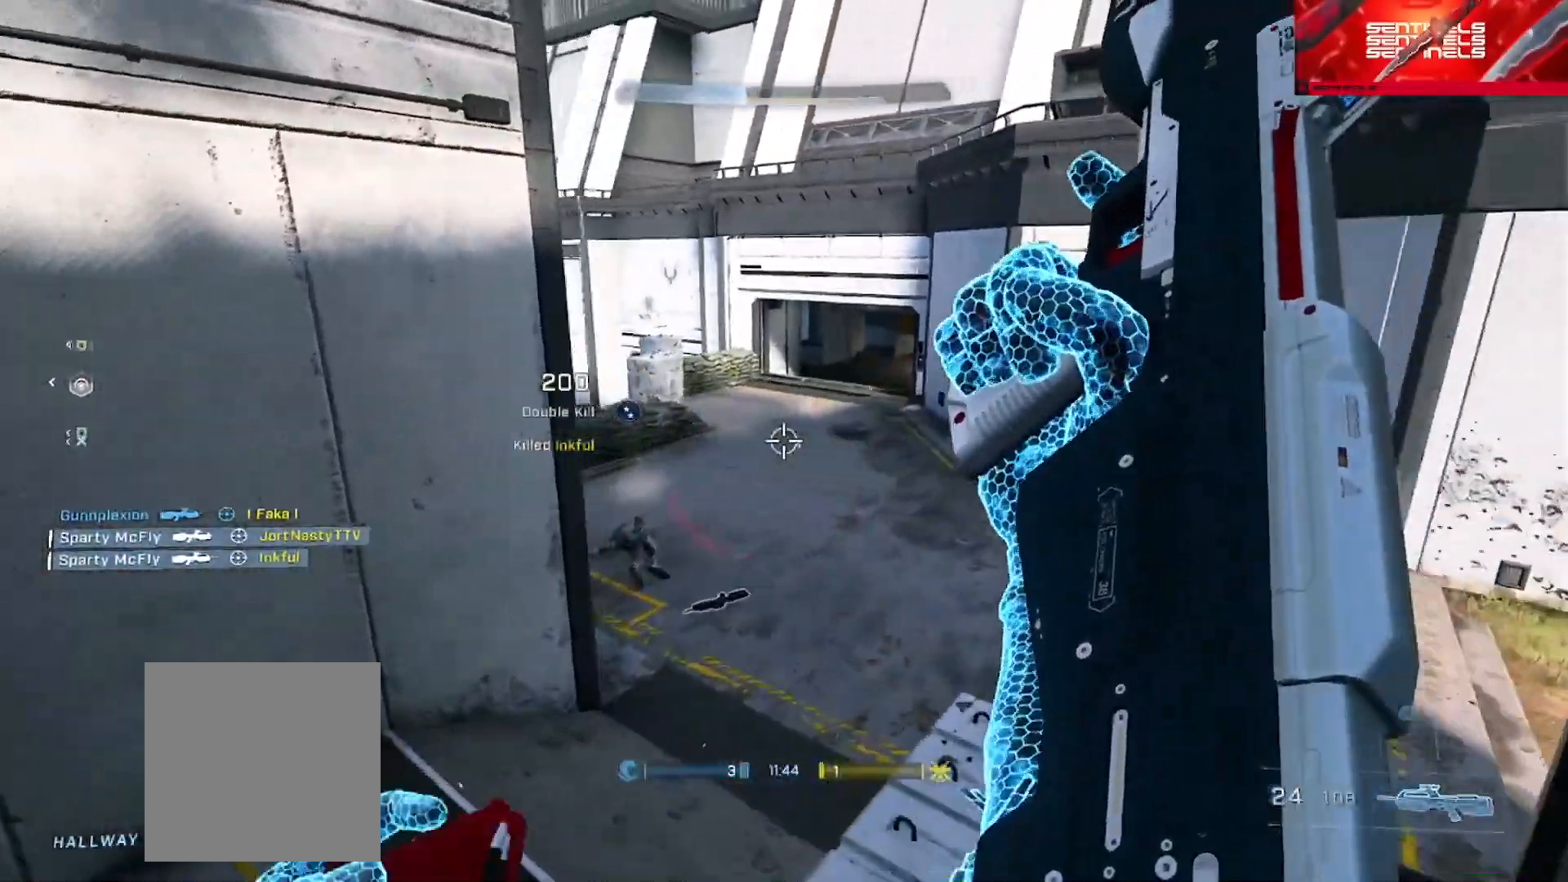
{"buttons": ["A"], "left_stick": "up", "right_stick": "left", "events": [[67, "A", "up"], [167, "A", "down"], [167, "right_stick", "down-left"], [233, "A", "up"], [267, "right_stick", "center"], [300, "A", "down"], [333, "left_stick", "up"], [367, "right_stick", "left"], [400, "A", "up"], [467, "A", "down"]]}
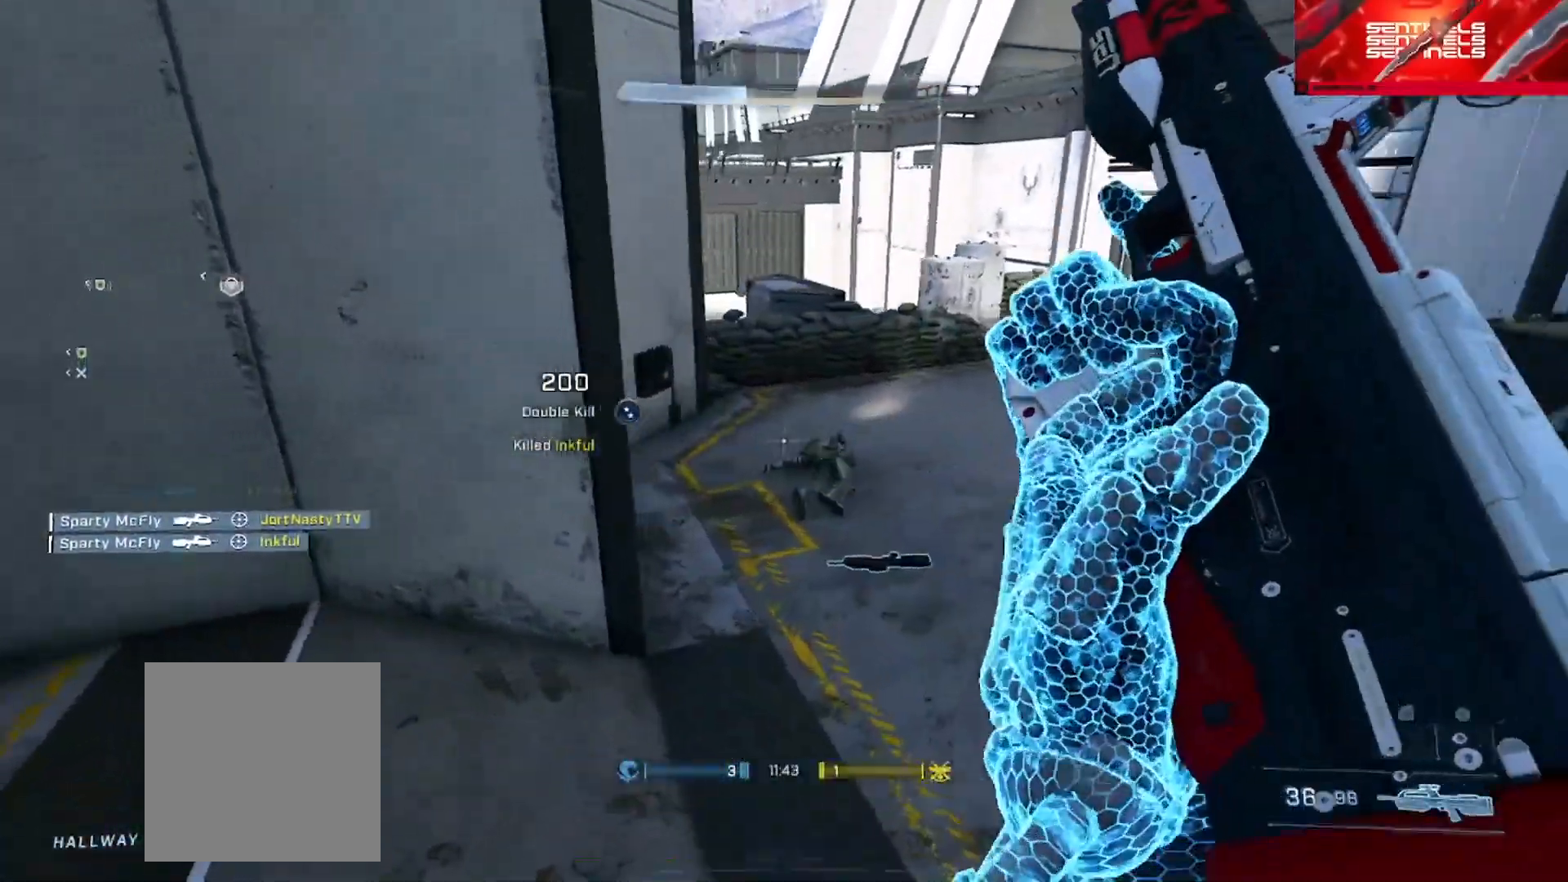
{"buttons": ["B", "L3"], "left_stick": "up", "right_stick": "up", "events": [[50, "A", "up"], [50, "right_stick", "center"], [117, "A", "down"], [217, "A", "up"], [234, "right_stick", "up-left"], [367, "L3", "down"], [384, "B", "down"], [401, "right_stick", "center"], [484, "right_stick", "up"]]}